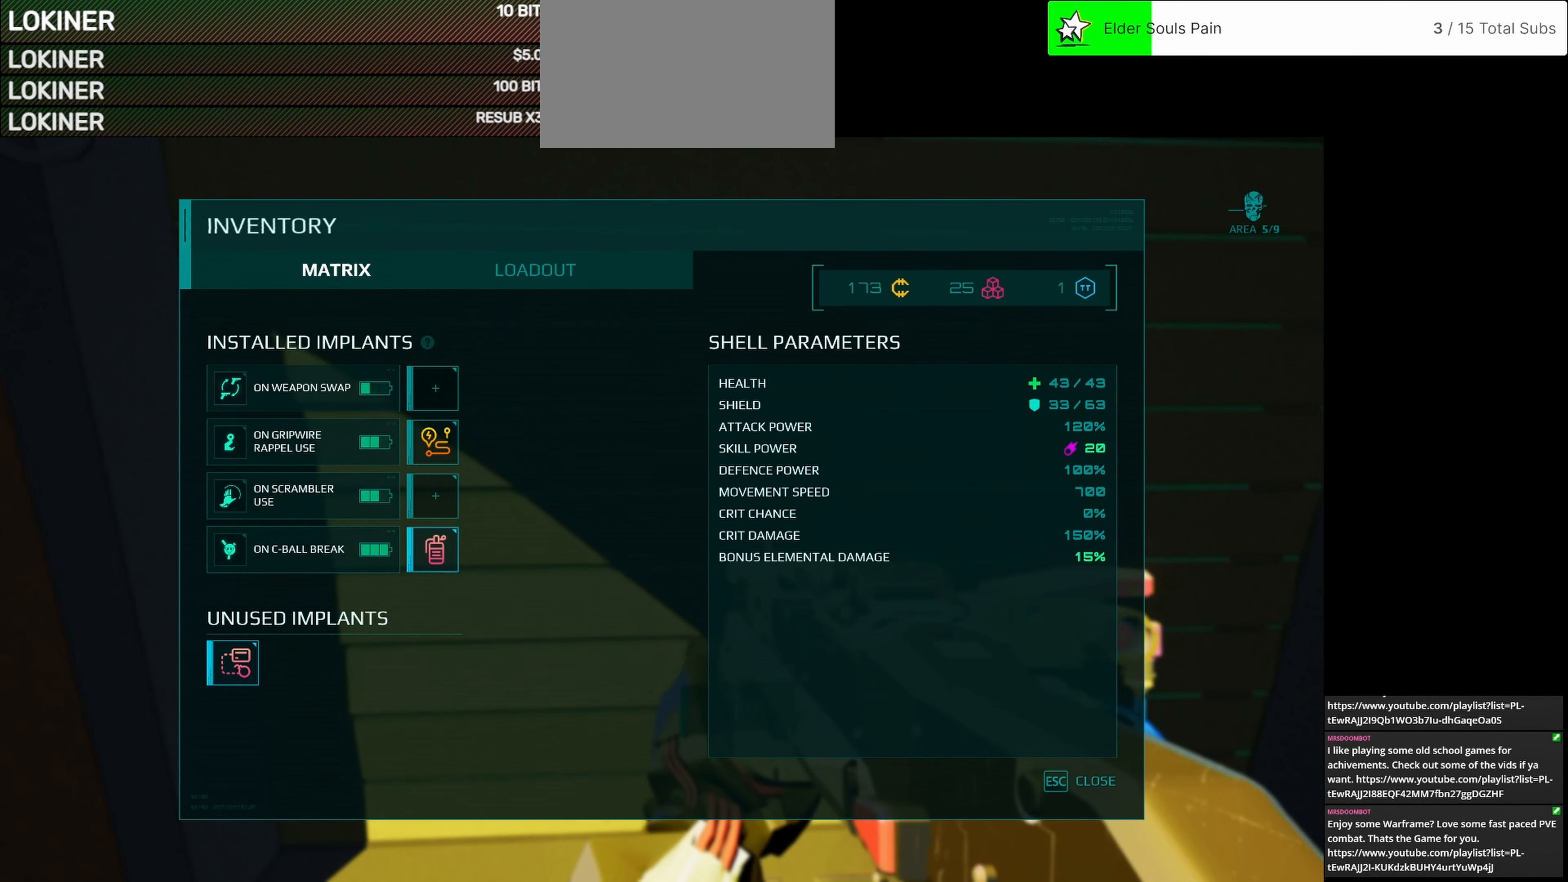
Gameplay with keyboard and mouse; each line is a JSON object with the keys and mouse buttons held at the frame after it. "events" lists presses ("down") and releases ("up") of "1", "2", "3", "4", "5", "a", "alt", "c", "caps_lock", "ctrl", "d", "e", "f", "g", "q", "r", "s", "shift", "space", "t", "tab", "v", "w", "x", "z", "mouse_left", "mouse_wheel" and "mouse_right" between this image and that frame as [ms after this image, input, new state], when the widget could be followed in between. "mouse_left", "mouse_wheel", "mouse_right" = the "left", "wheel", "right" buttons of the "mouse" list. No other keys are recorded. "wheel" means that the mouse wheel is clicked or scrolled. Not read: mouse_move.
{"keys": [], "mouse": [], "events": []}
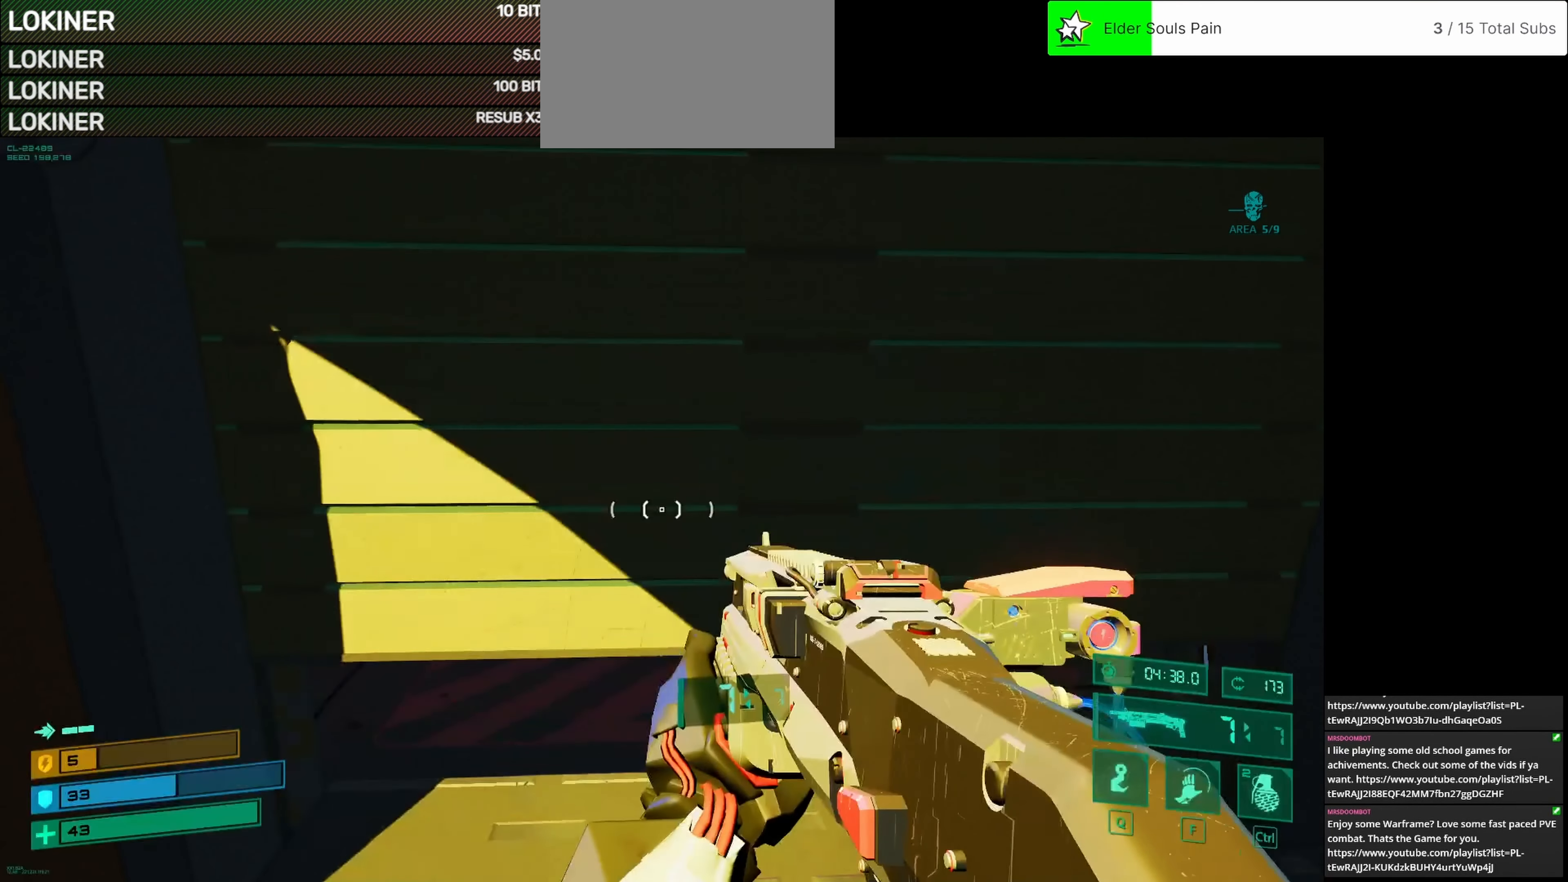
{"keys": ["w"], "mouse": [], "events": [[292, "w", "down"]]}
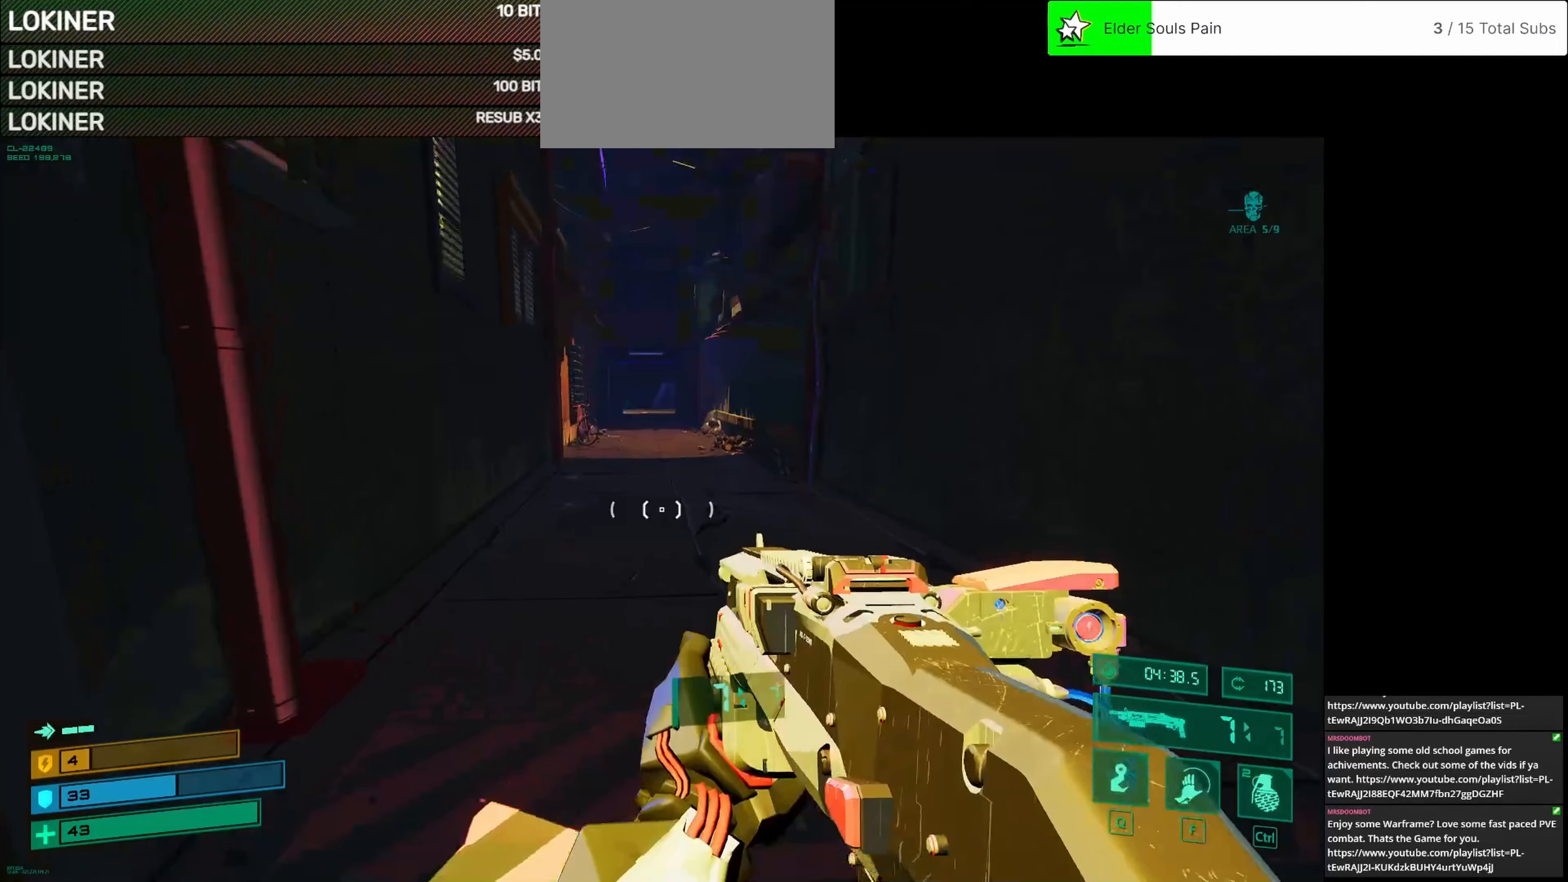
{"keys": ["w"], "mouse": [], "events": []}
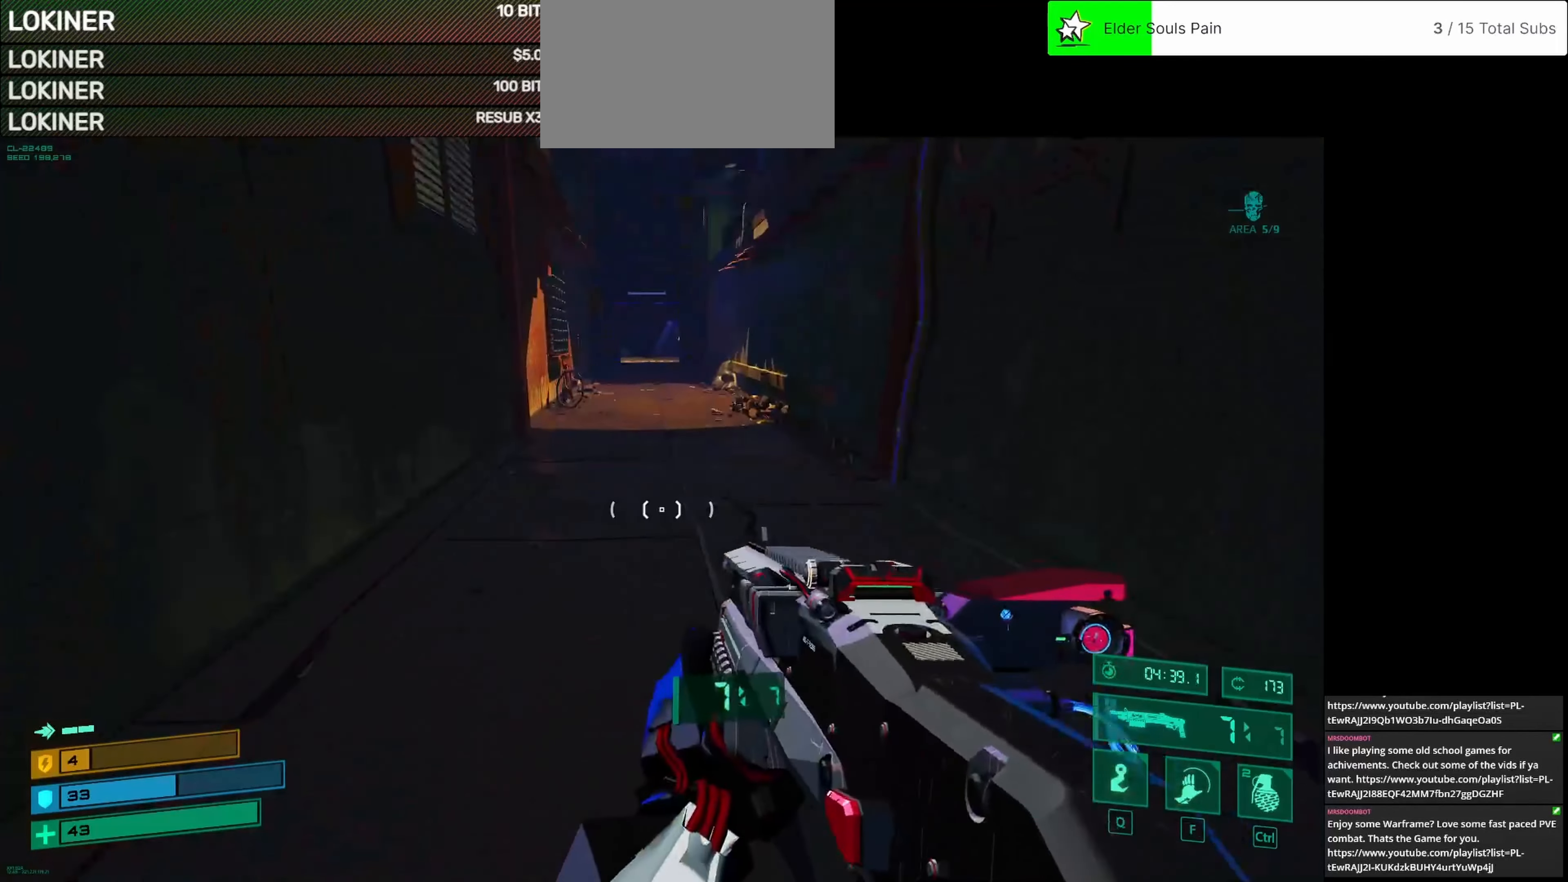
{"keys": ["w"], "mouse": [], "events": []}
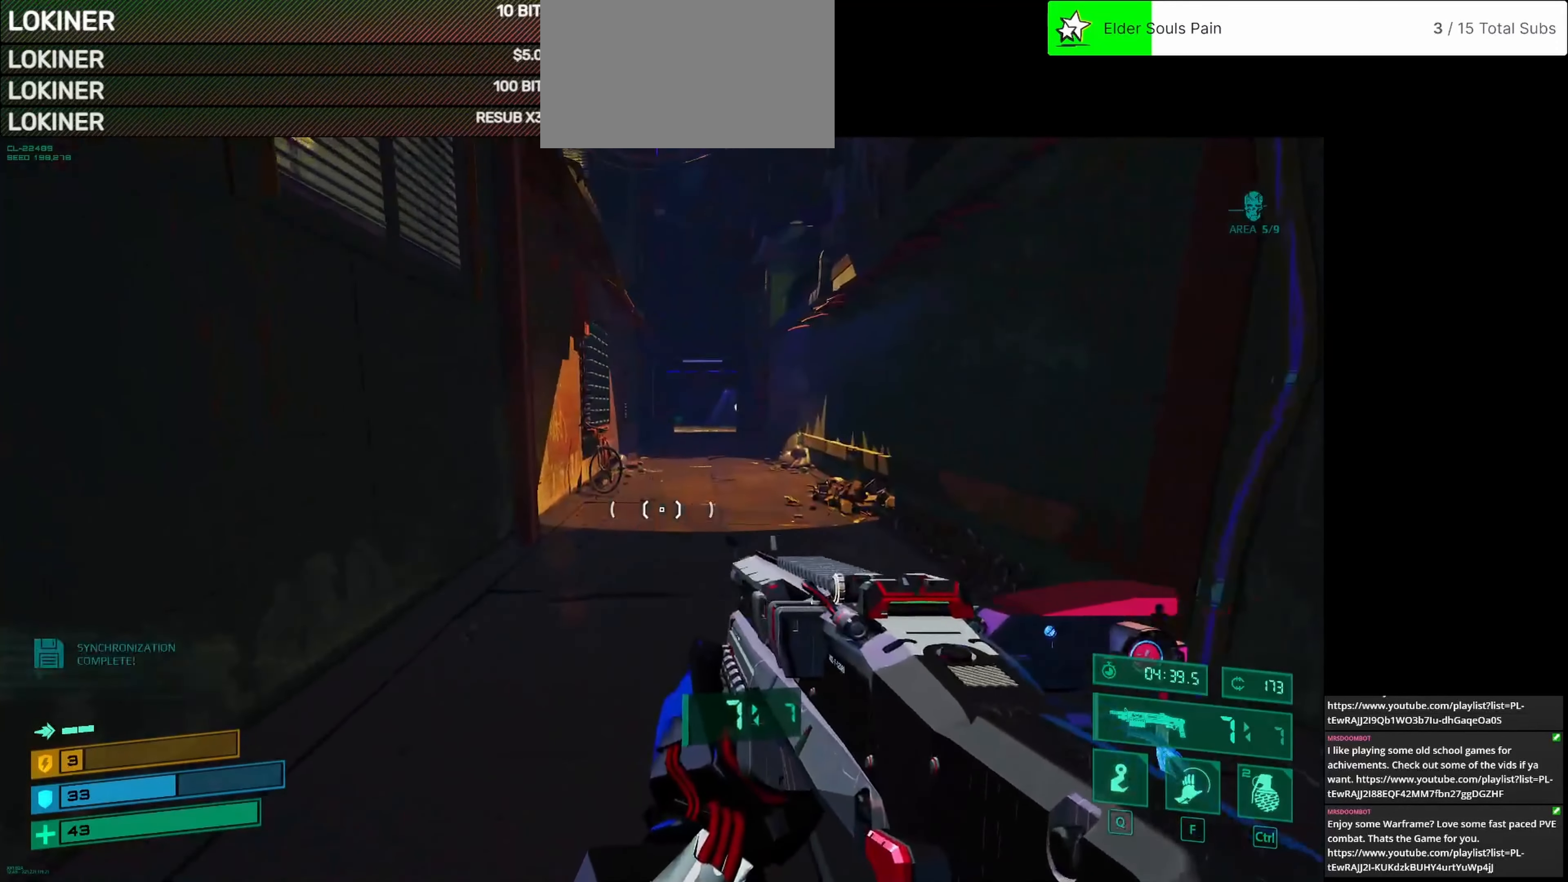
{"keys": ["w"], "mouse": [], "events": []}
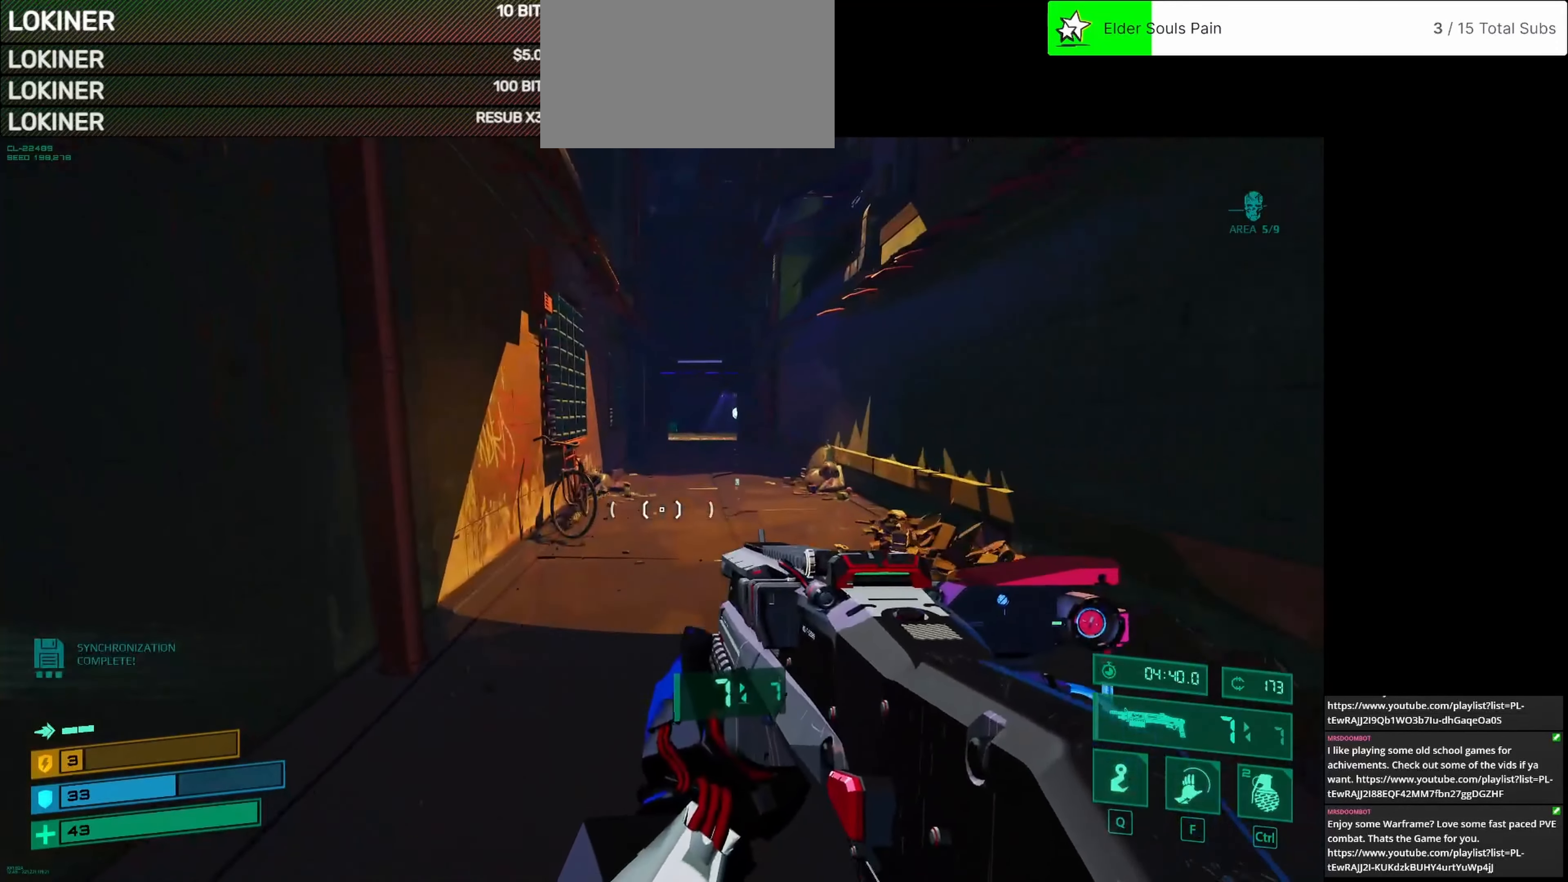
{"keys": ["w"], "mouse": [], "events": []}
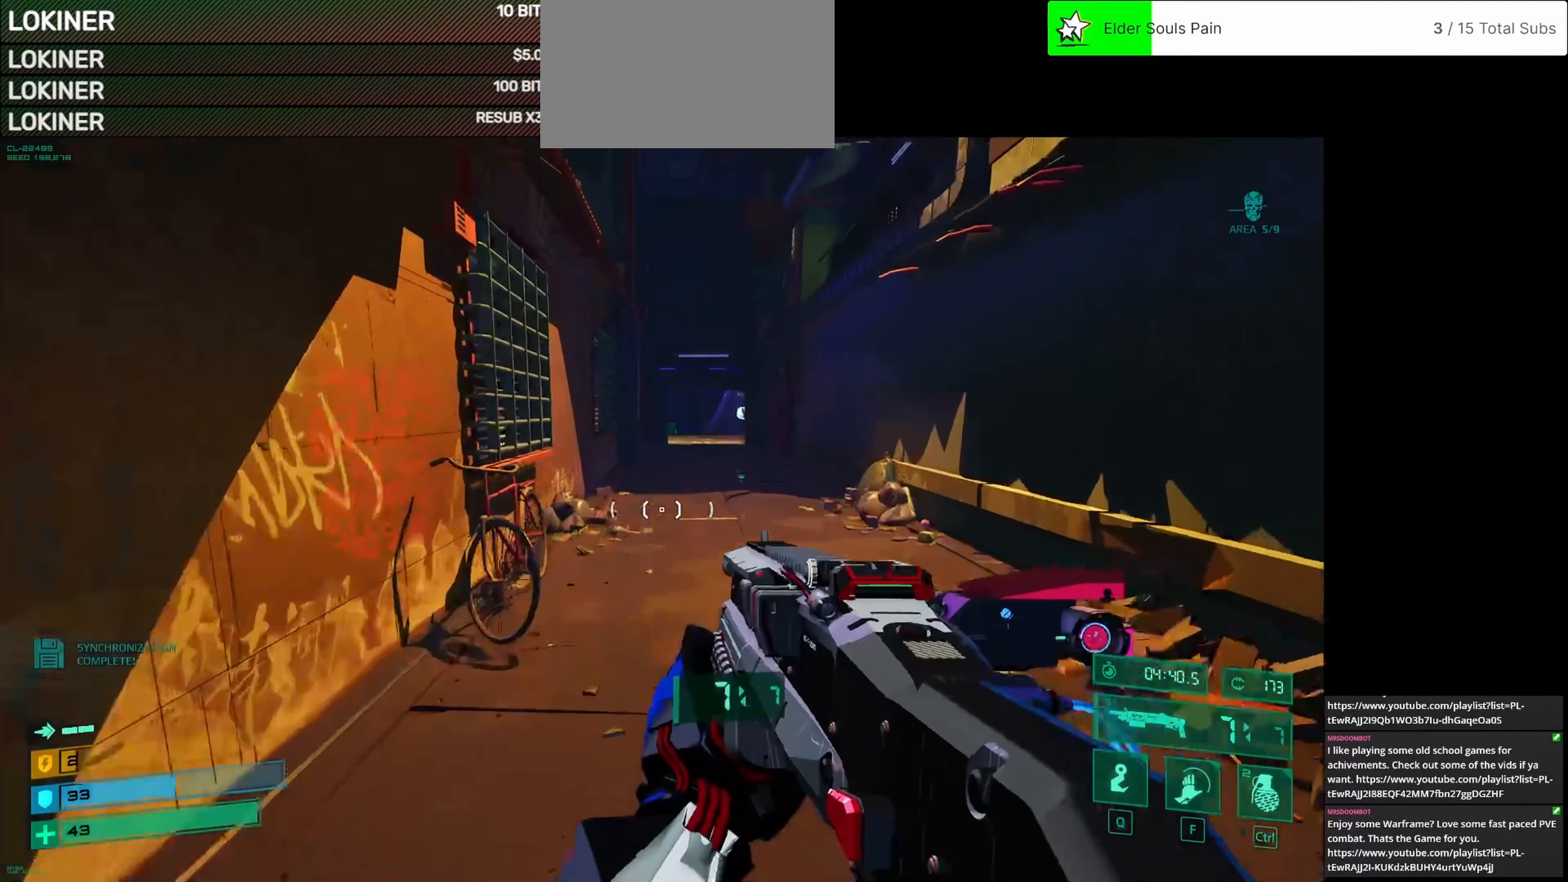
{"keys": ["w"], "mouse": [], "events": []}
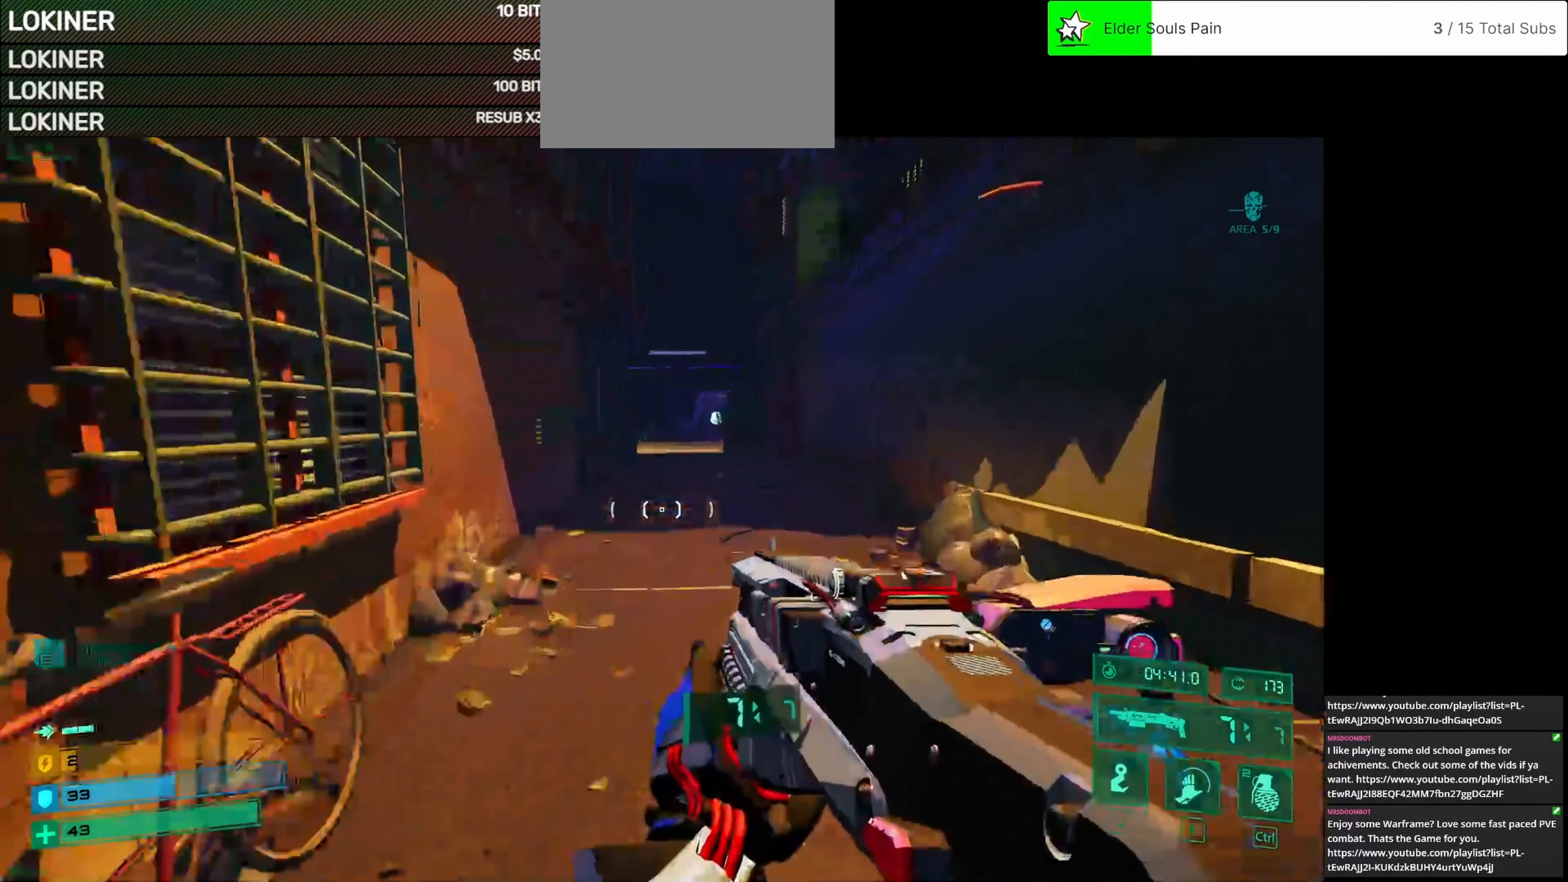
{"keys": ["w"], "mouse": [], "events": []}
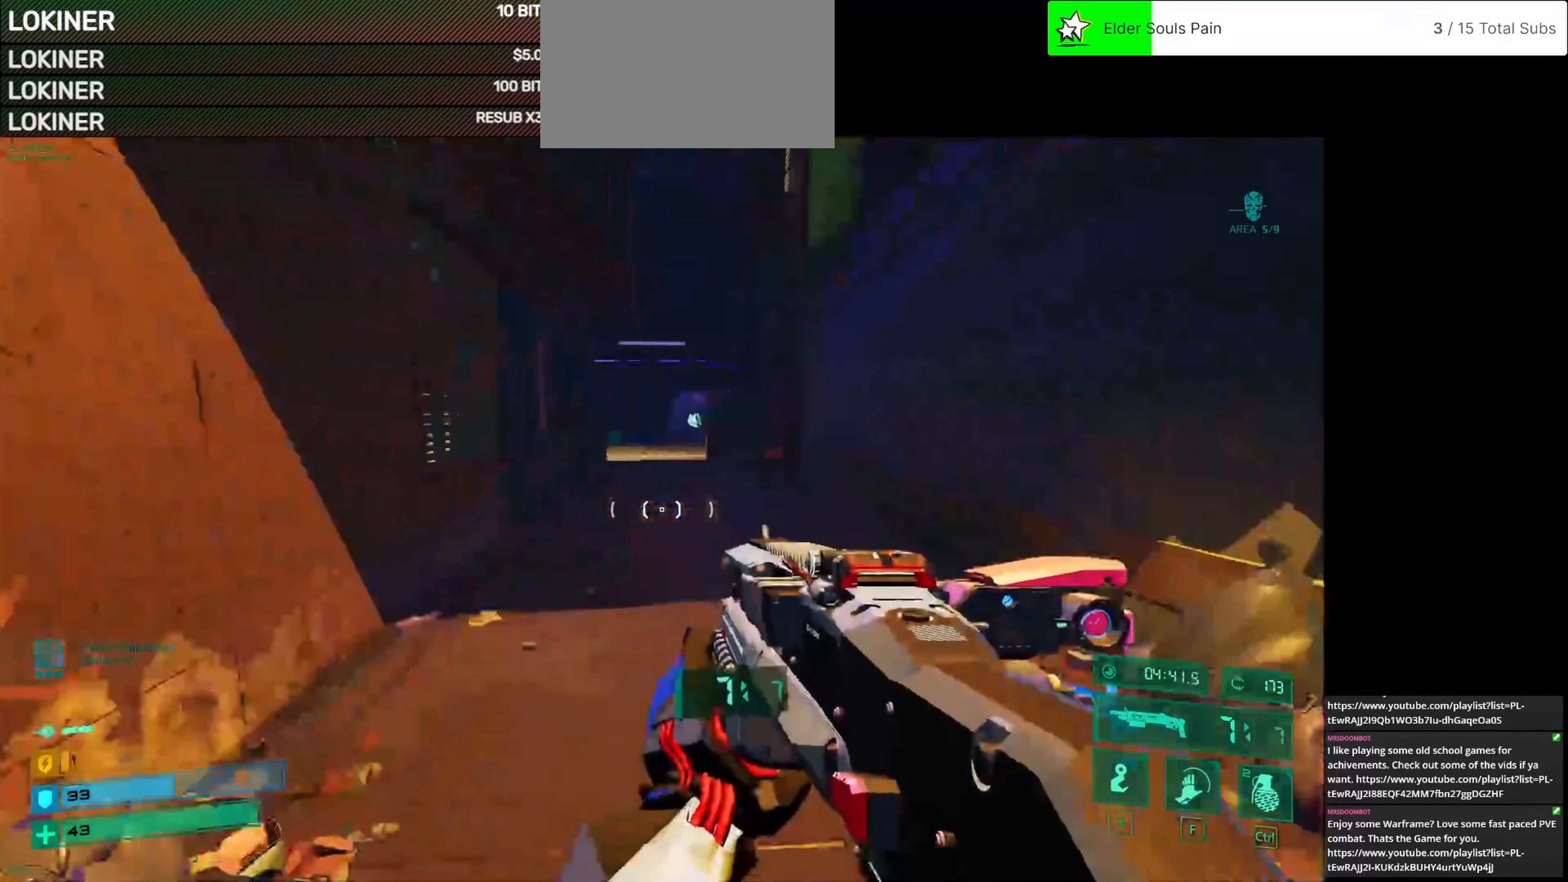
{"keys": ["w"], "mouse": [], "events": [[333, "shift", "down"], [417, "shift", "up"]]}
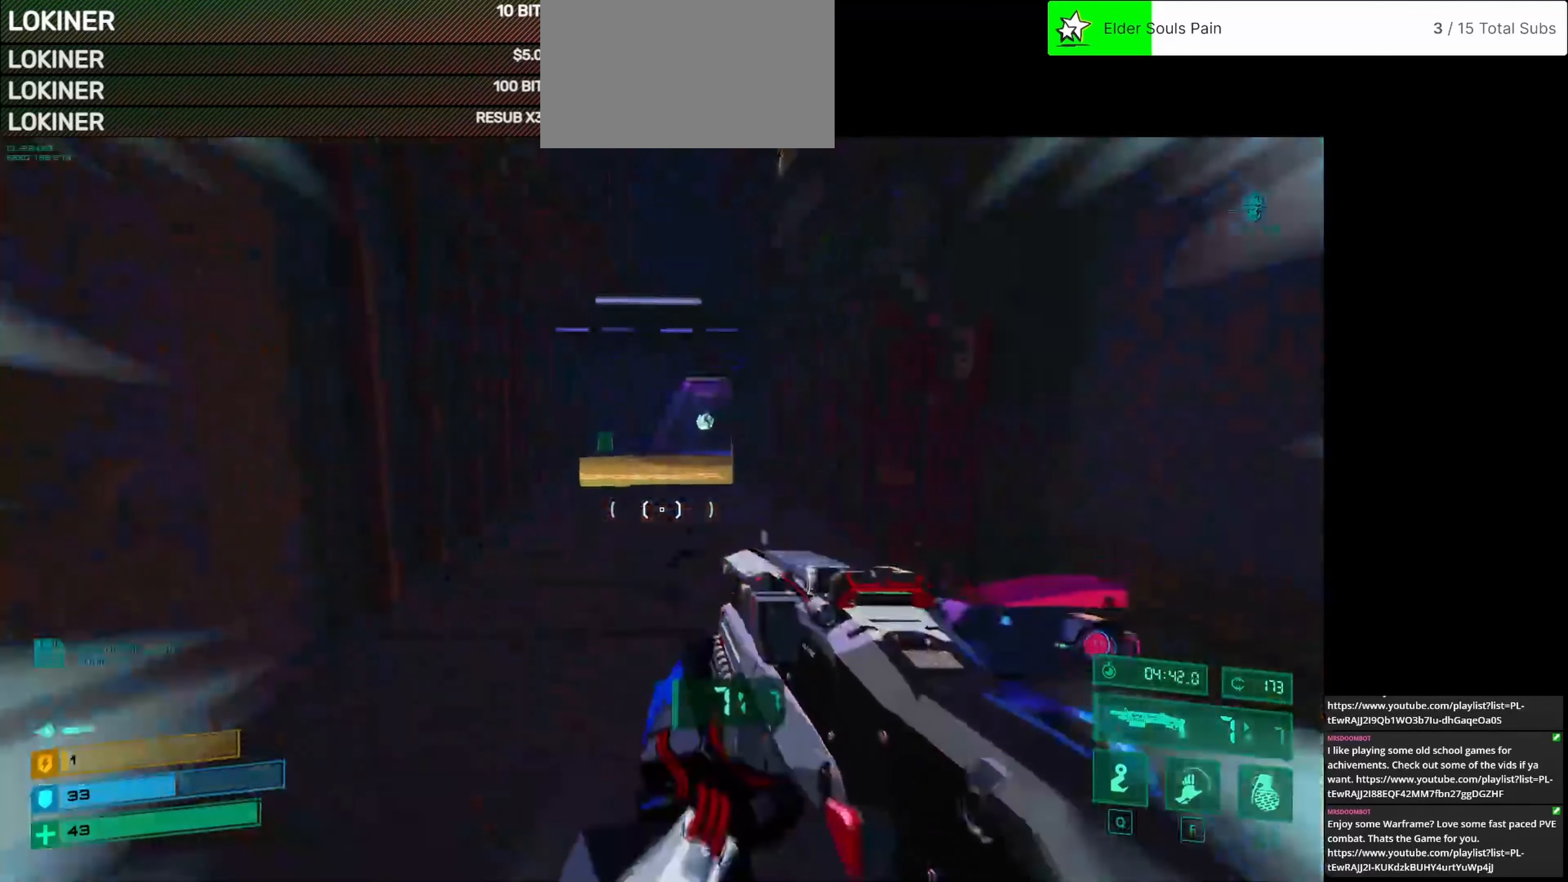
{"keys": ["w"], "mouse": [], "events": []}
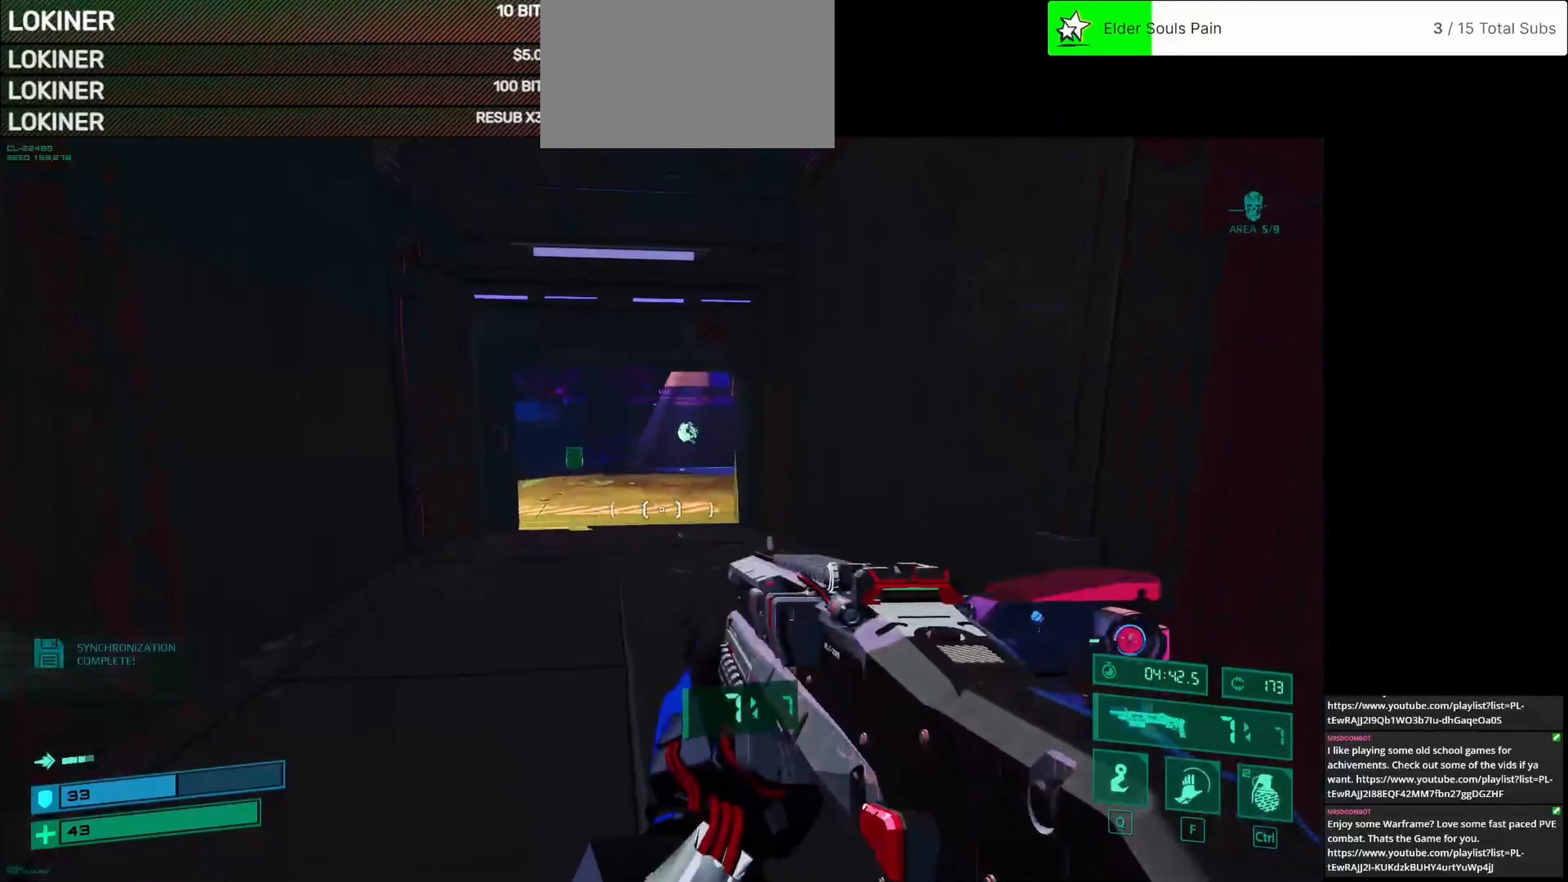
{"keys": ["w"], "mouse": [], "events": []}
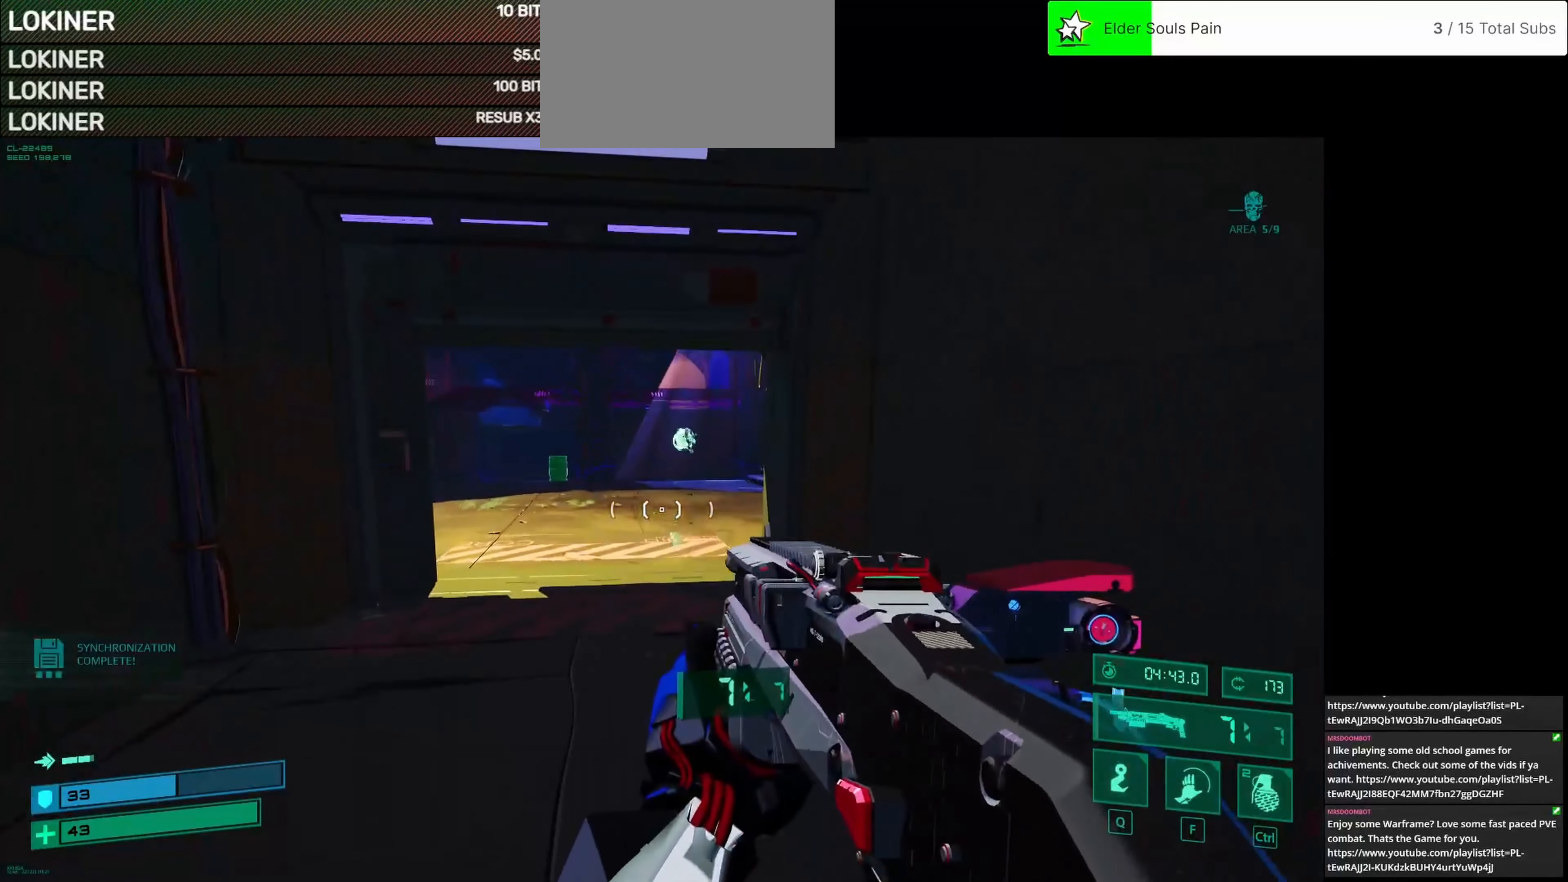
{"keys": ["w"], "mouse": [], "events": []}
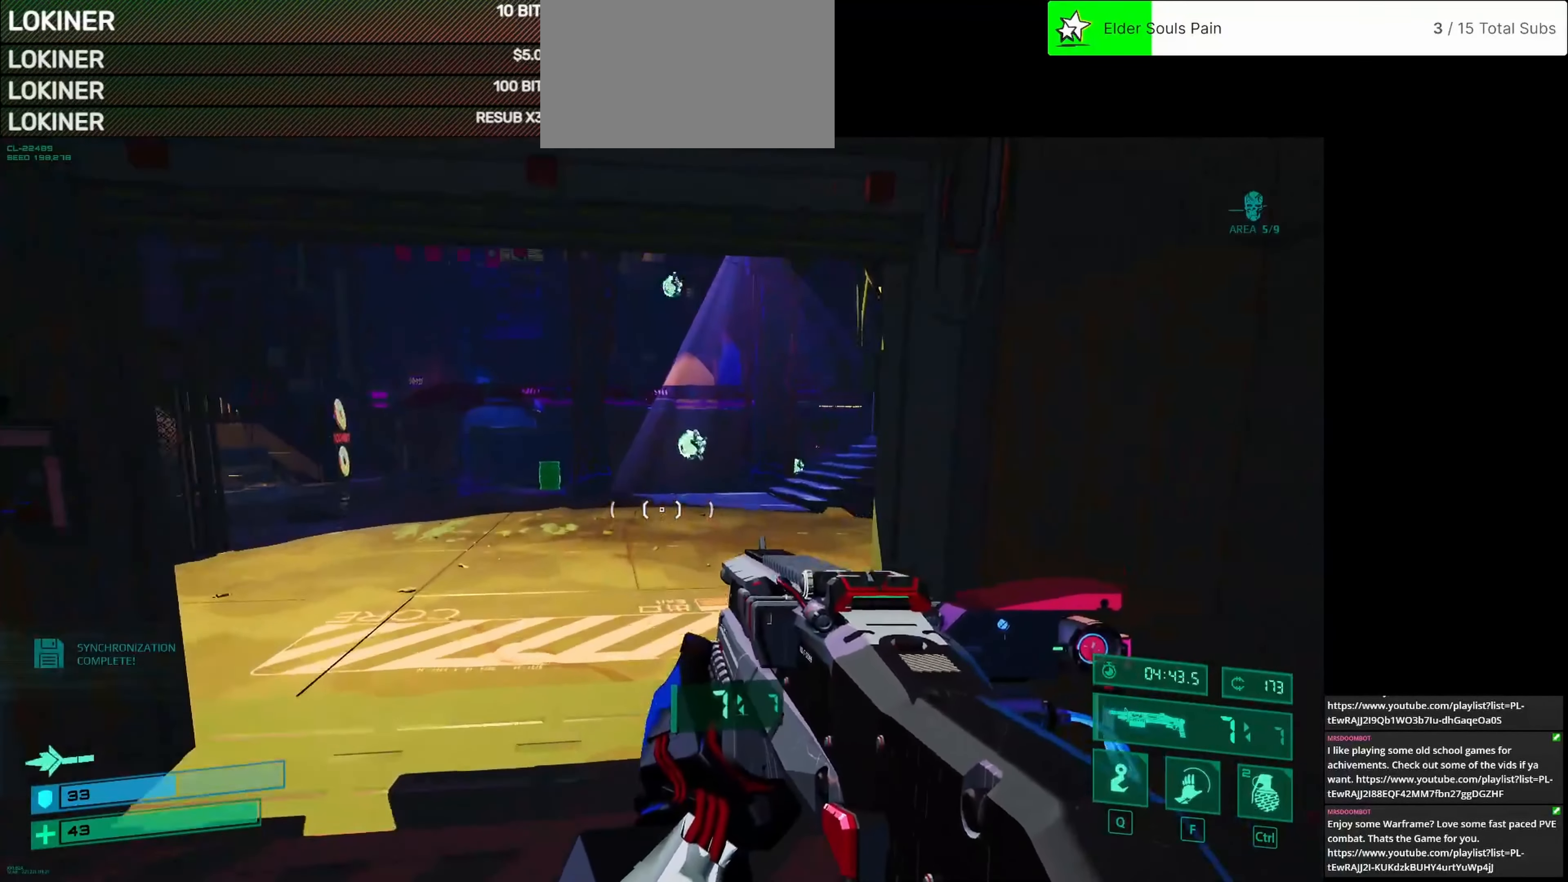
{"keys": ["w"], "mouse": [], "events": []}
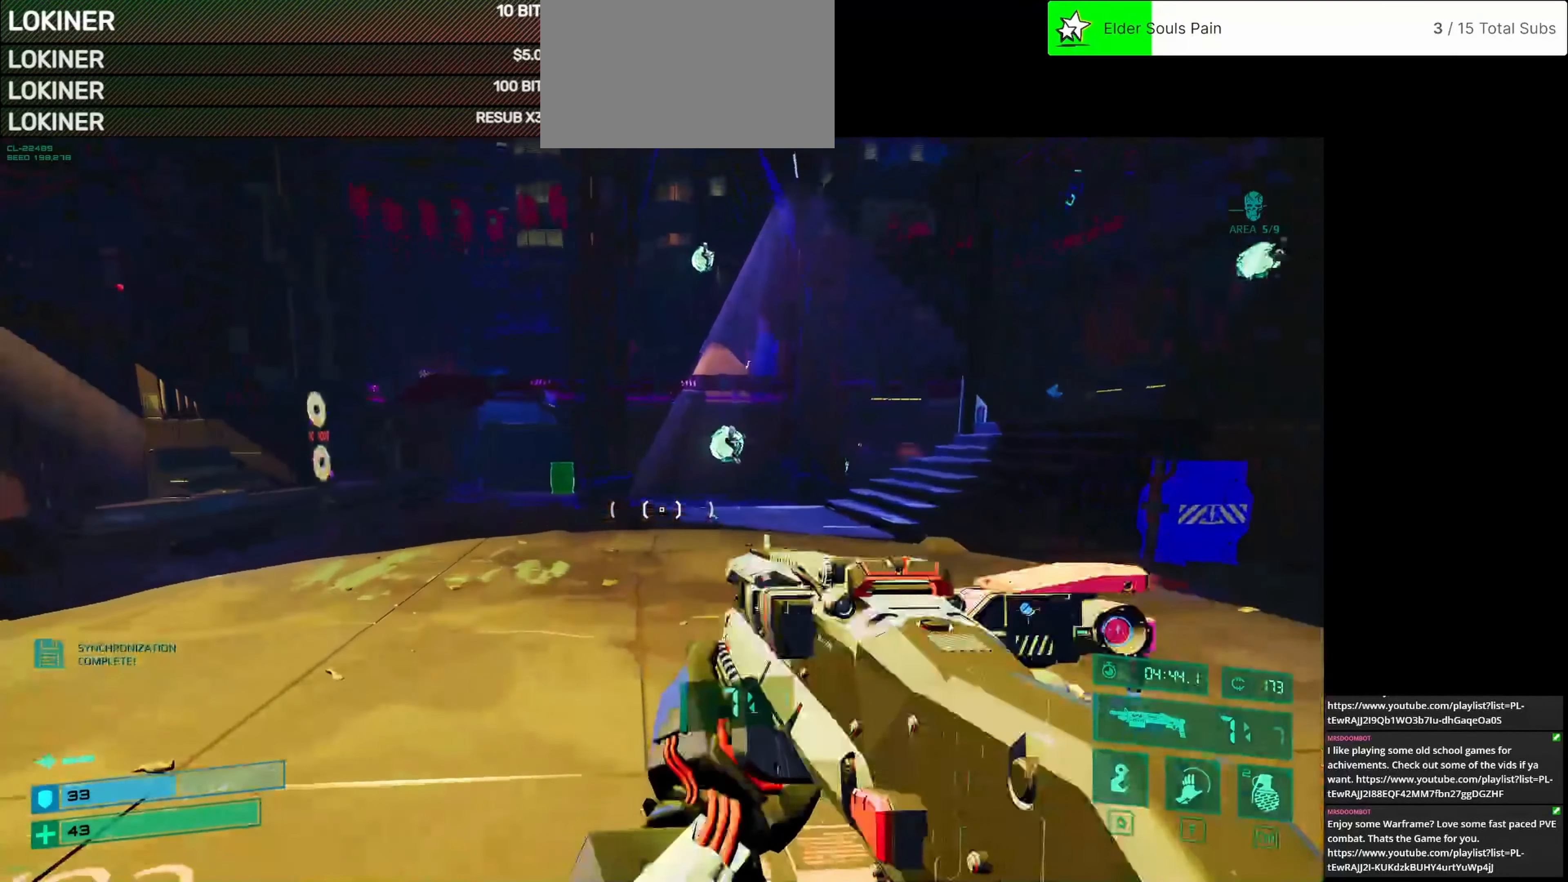
{"keys": ["w"], "mouse": [], "events": []}
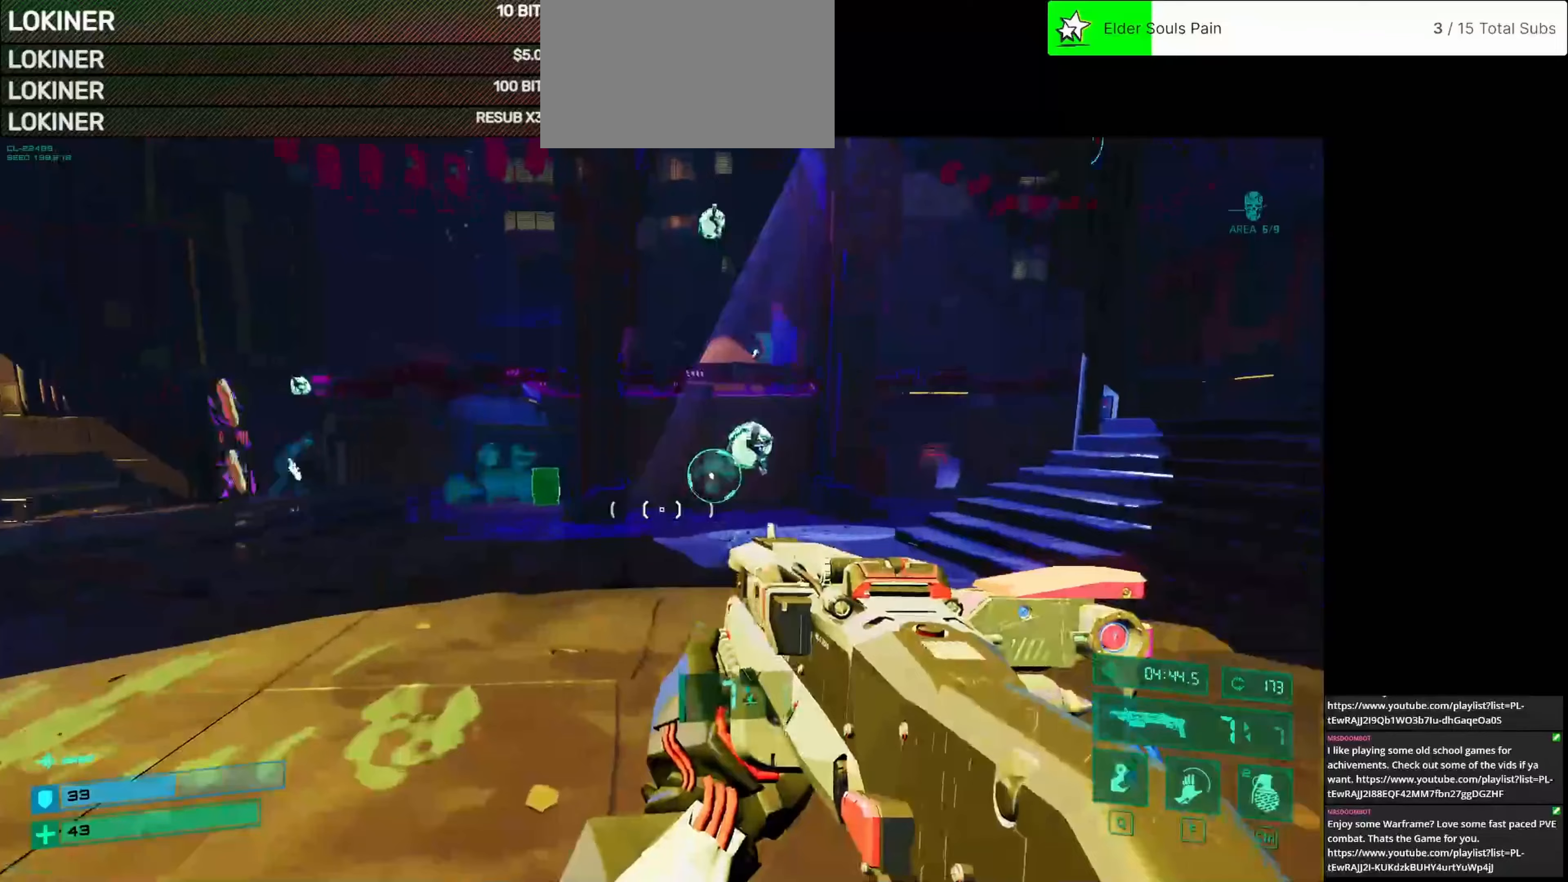
{"keys": ["w"], "mouse": [], "events": []}
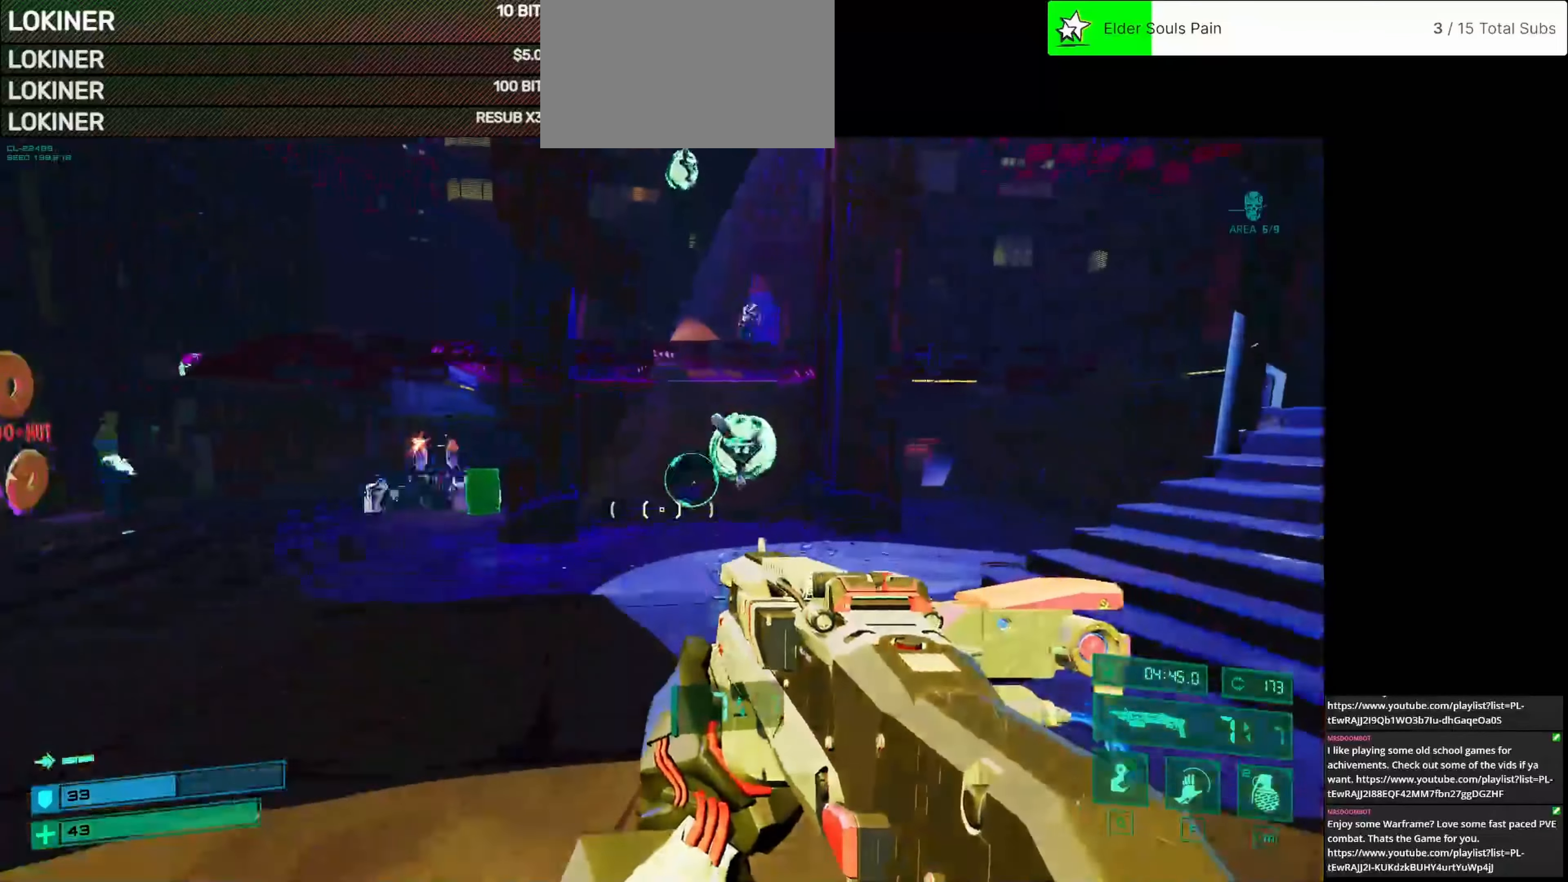
{"keys": ["w"], "mouse": [], "events": []}
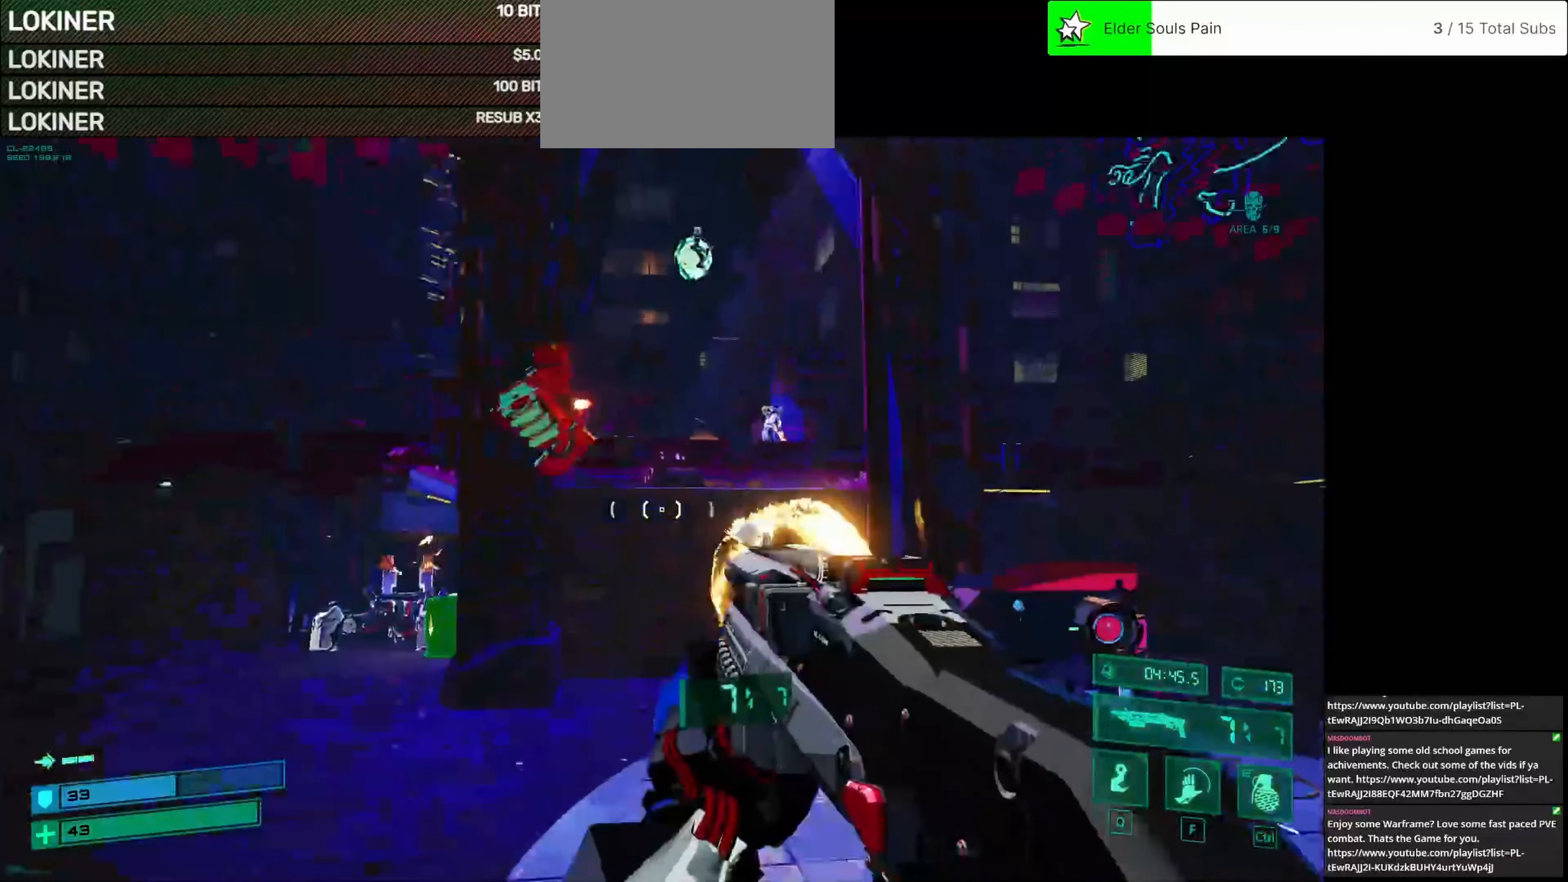
{"keys": ["d"], "mouse": [], "events": [[83, "w", "up"], [167, "mouse_left", "down"], [167, "s", "down"], [292, "d", "down"], [292, "mouse_left", "up"], [375, "s", "up"]]}
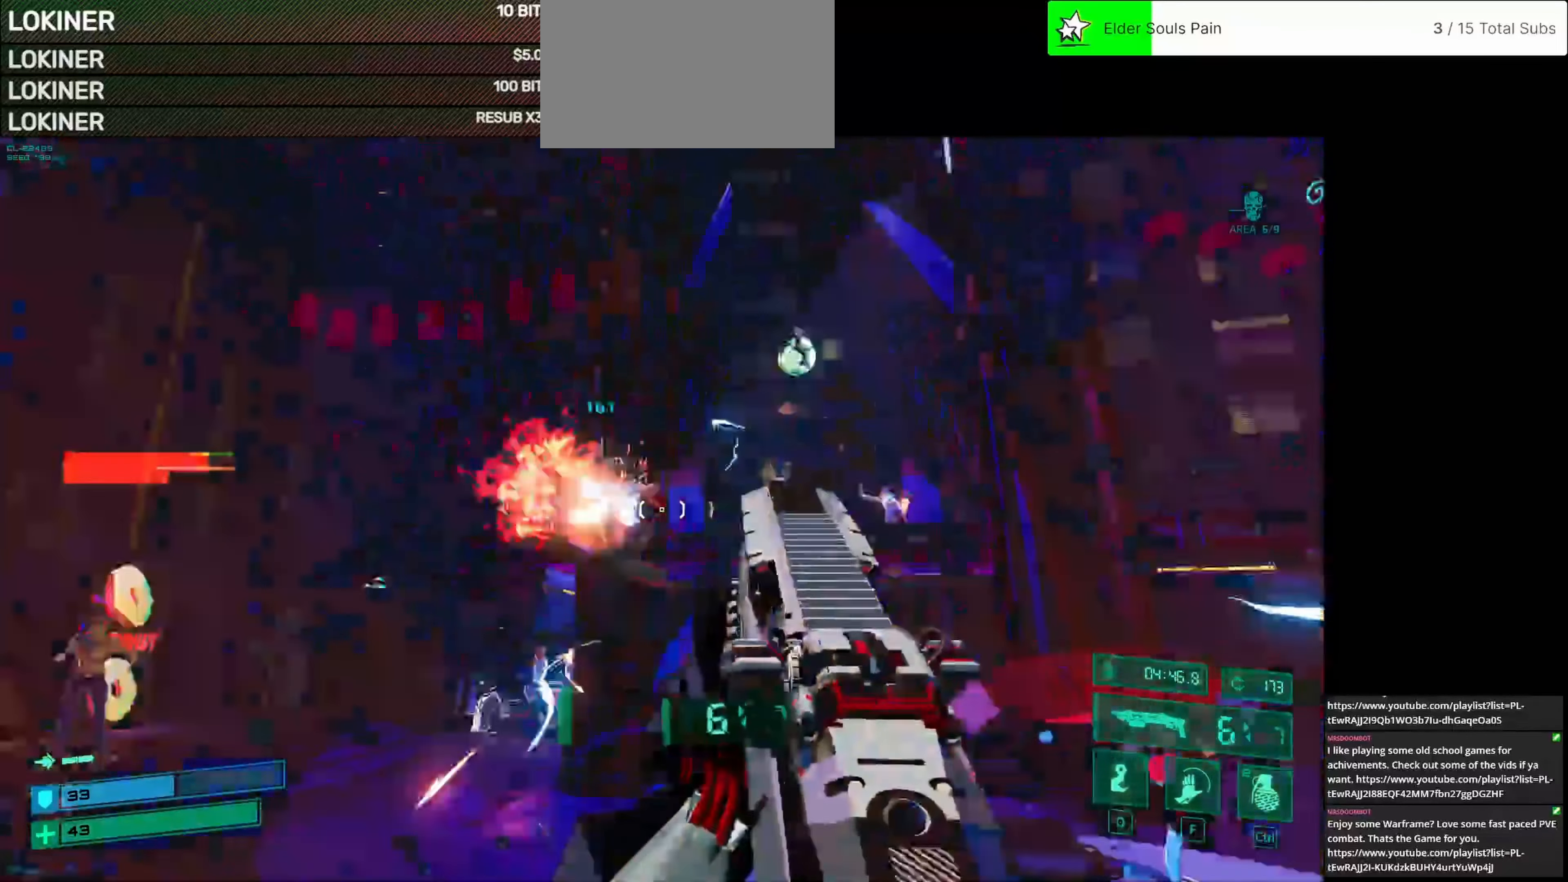
{"keys": ["a"], "mouse": [], "events": [[83, "s", "down"], [125, "d", "up"], [208, "a", "down"], [208, "s", "up"], [375, "space", "down"], [458, "space", "up"]]}
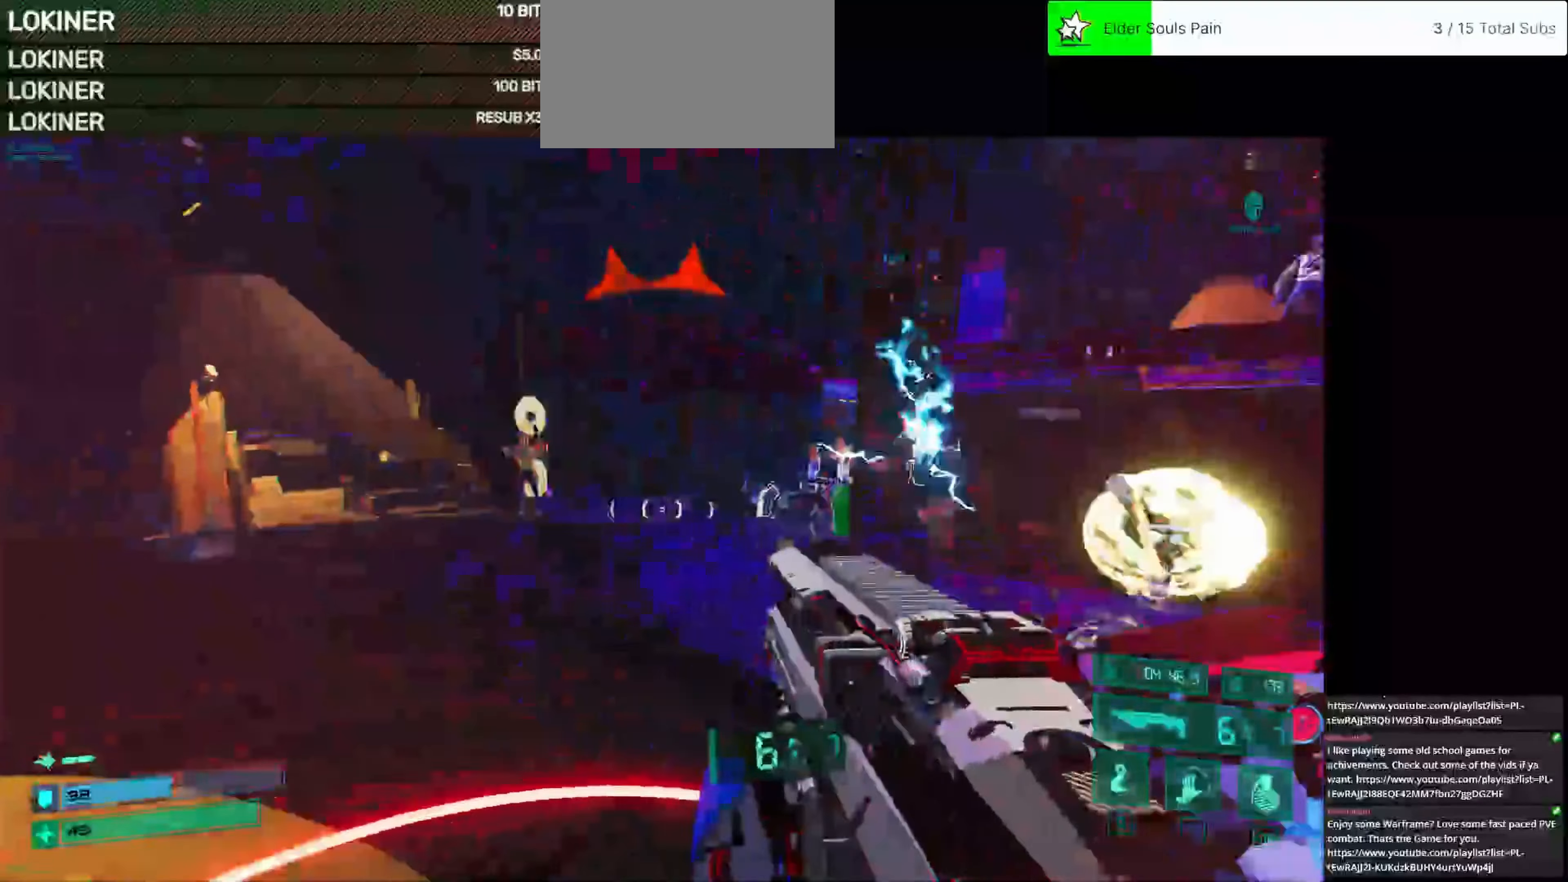
{"keys": ["a"], "mouse": []}
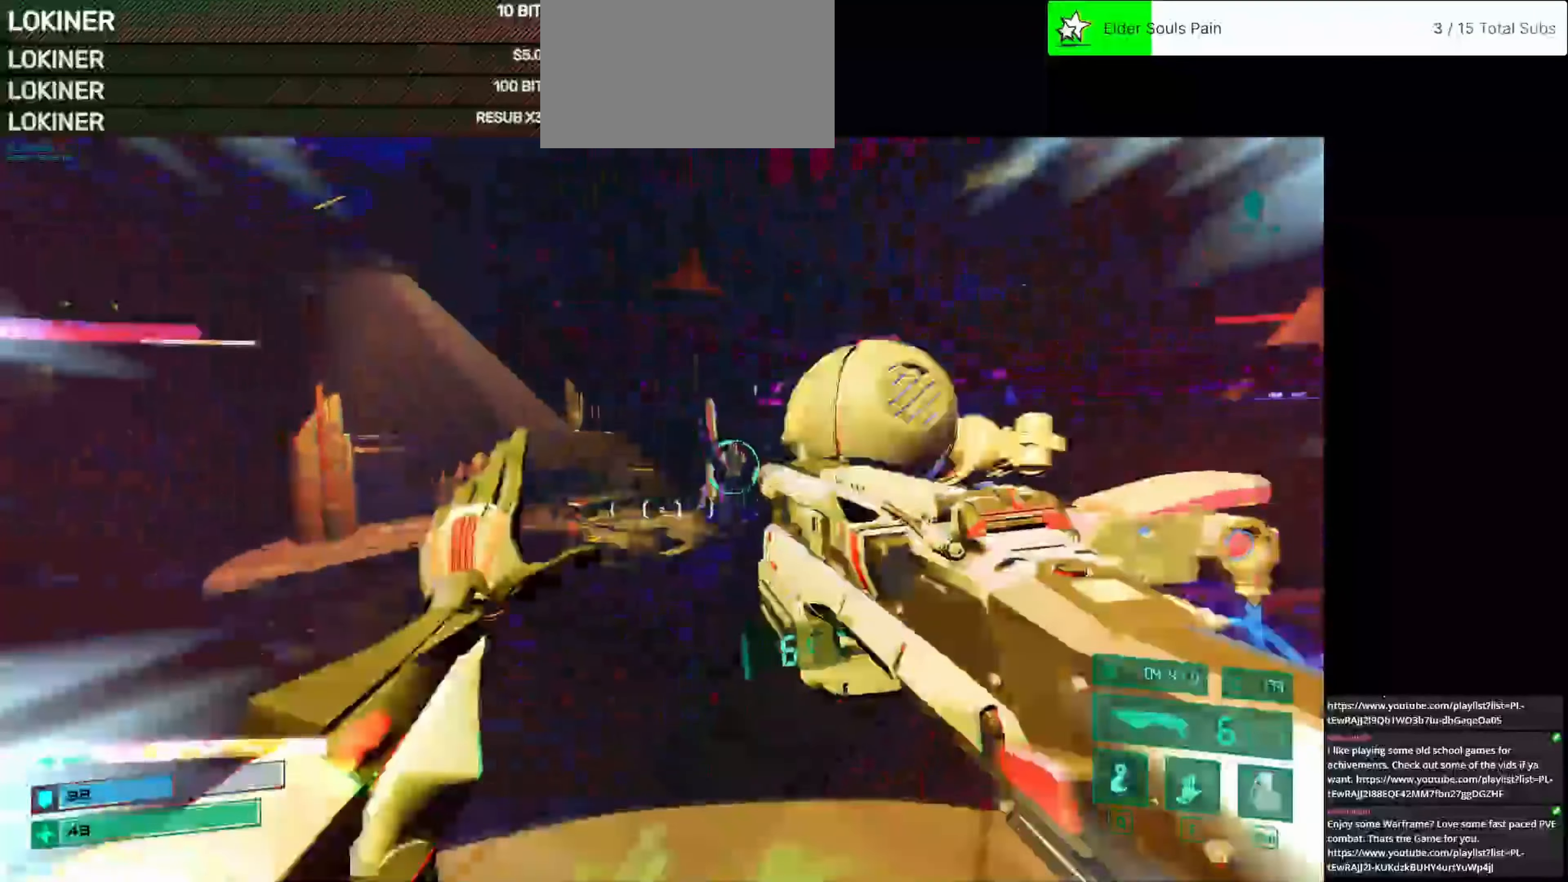
{"keys": ["a", "w"], "mouse": [], "events": [[458, "w", "down"]]}
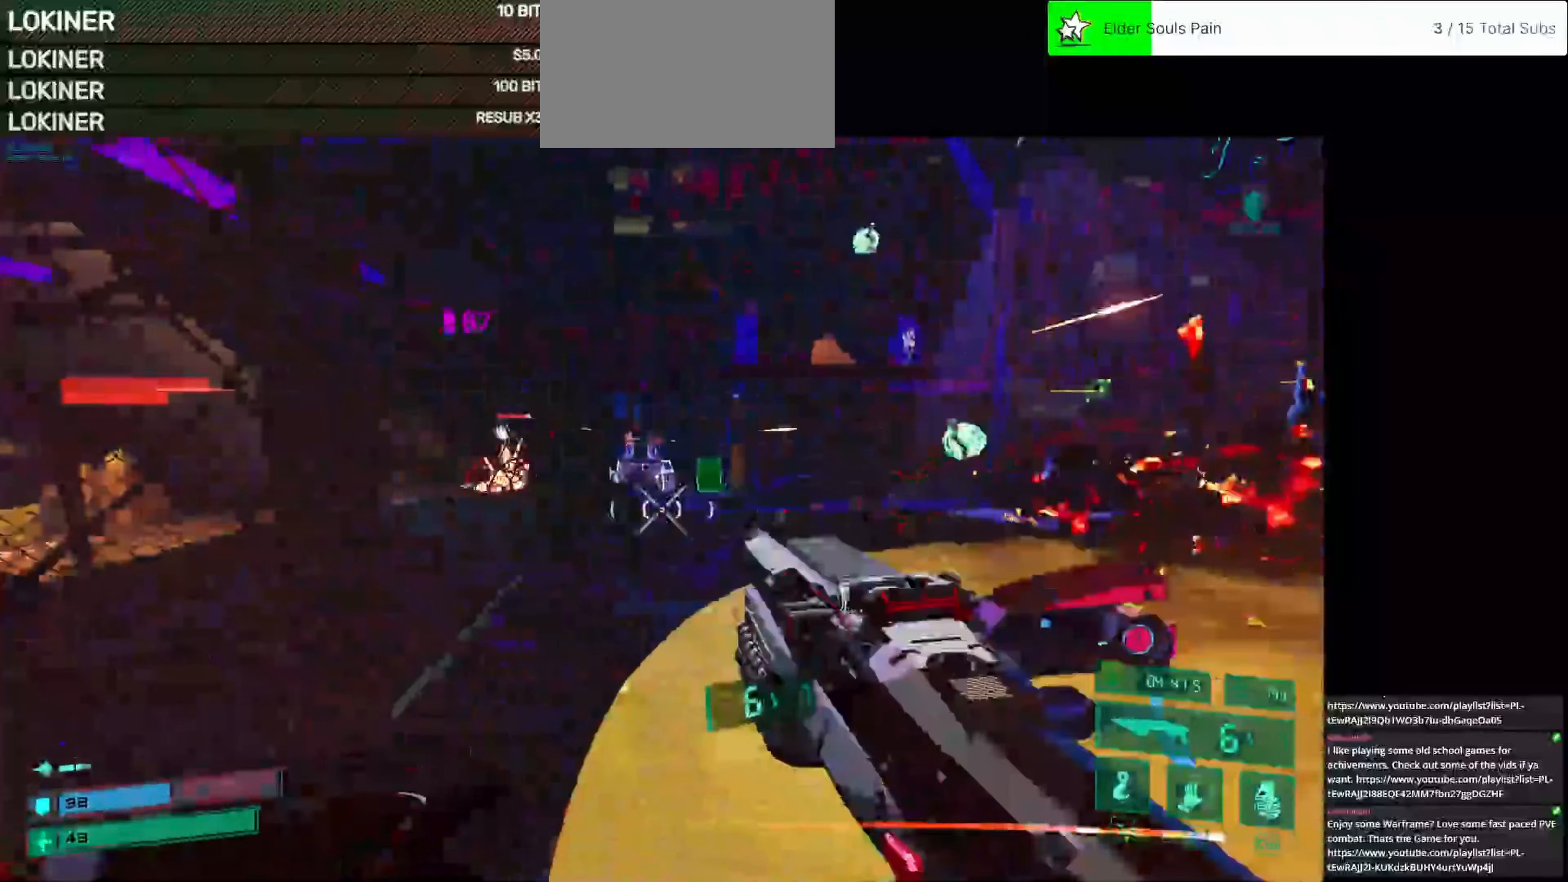
{"keys": ["w"], "mouse": [], "events": [[42, "a", "up"], [125, "d", "down"], [417, "d", "up"]]}
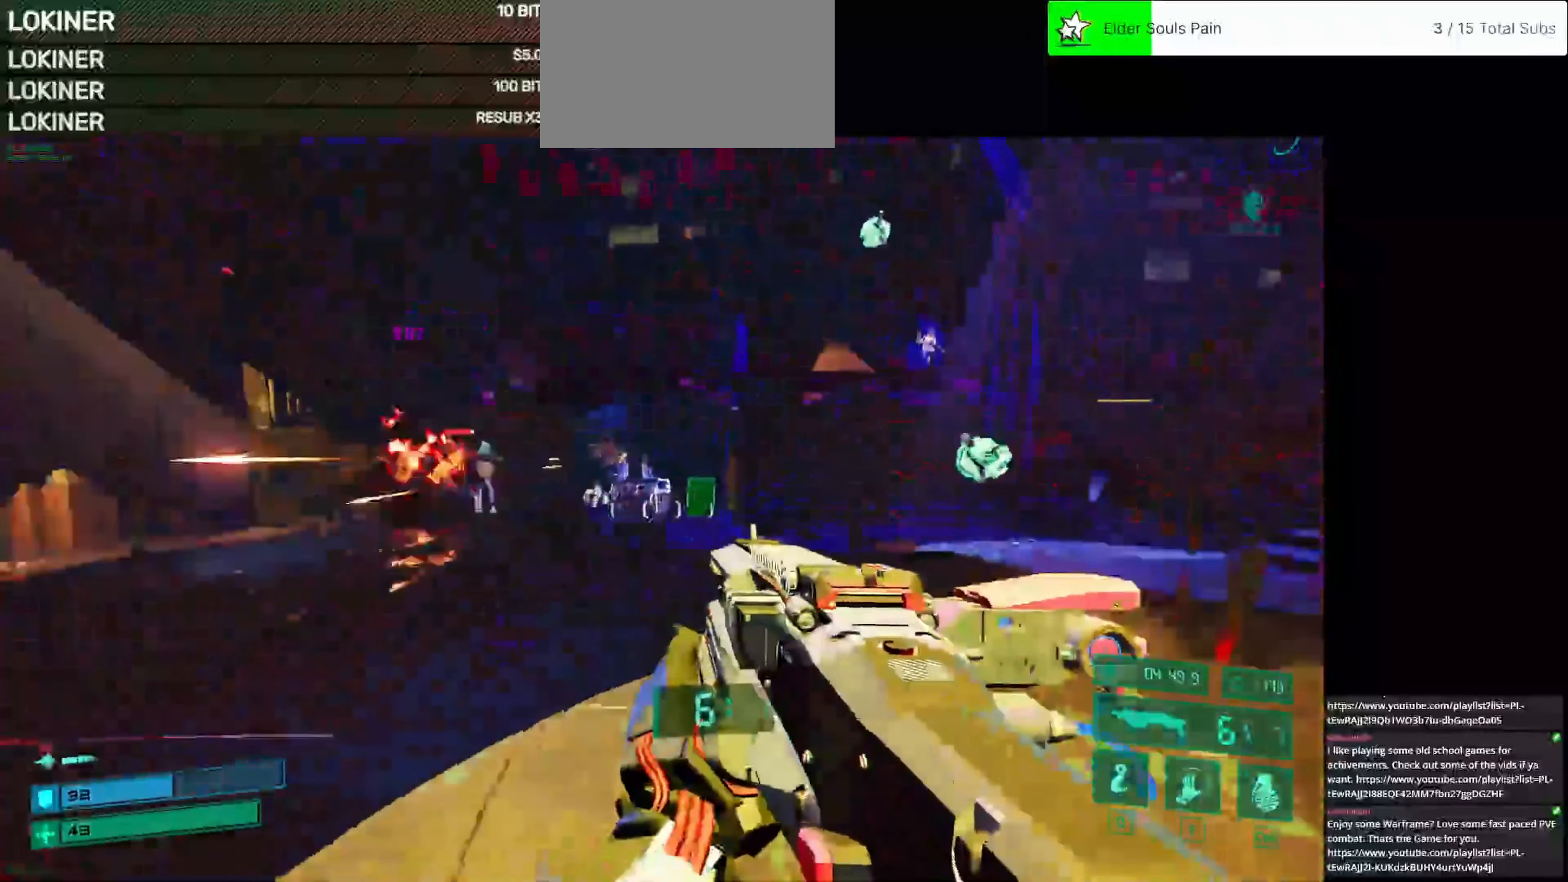
{"keys": ["d", "w"], "mouse": [], "events": [[125, "d", "down"], [167, "mouse_left", "down"], [292, "mouse_left", "up"]]}
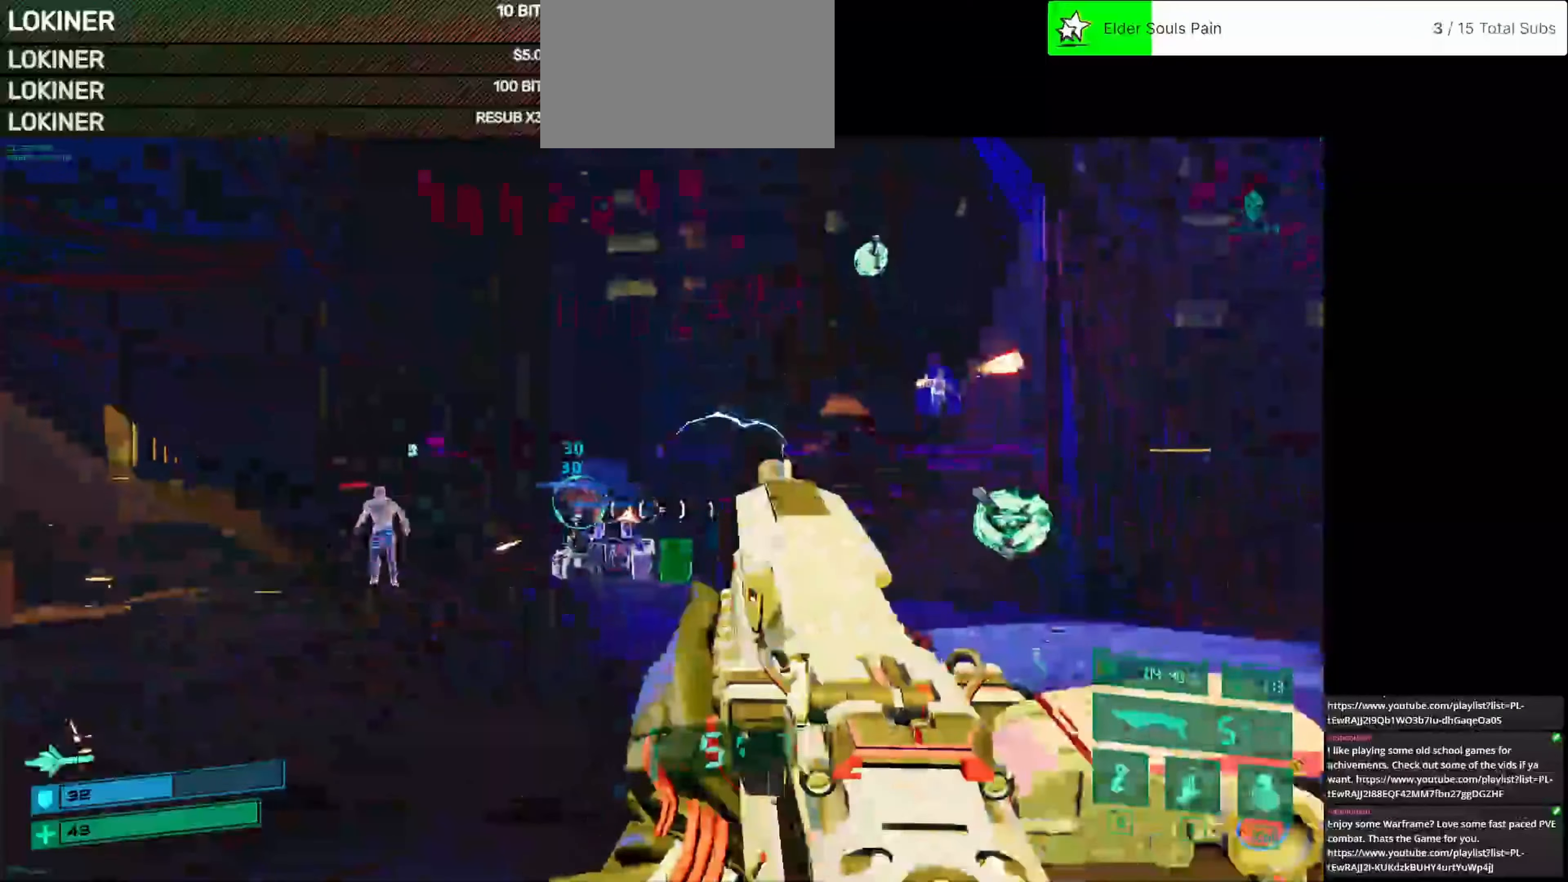
{"keys": ["w"], "mouse": [], "events": [[125, "d", "up"], [208, "space", "down"], [375, "space", "up"]]}
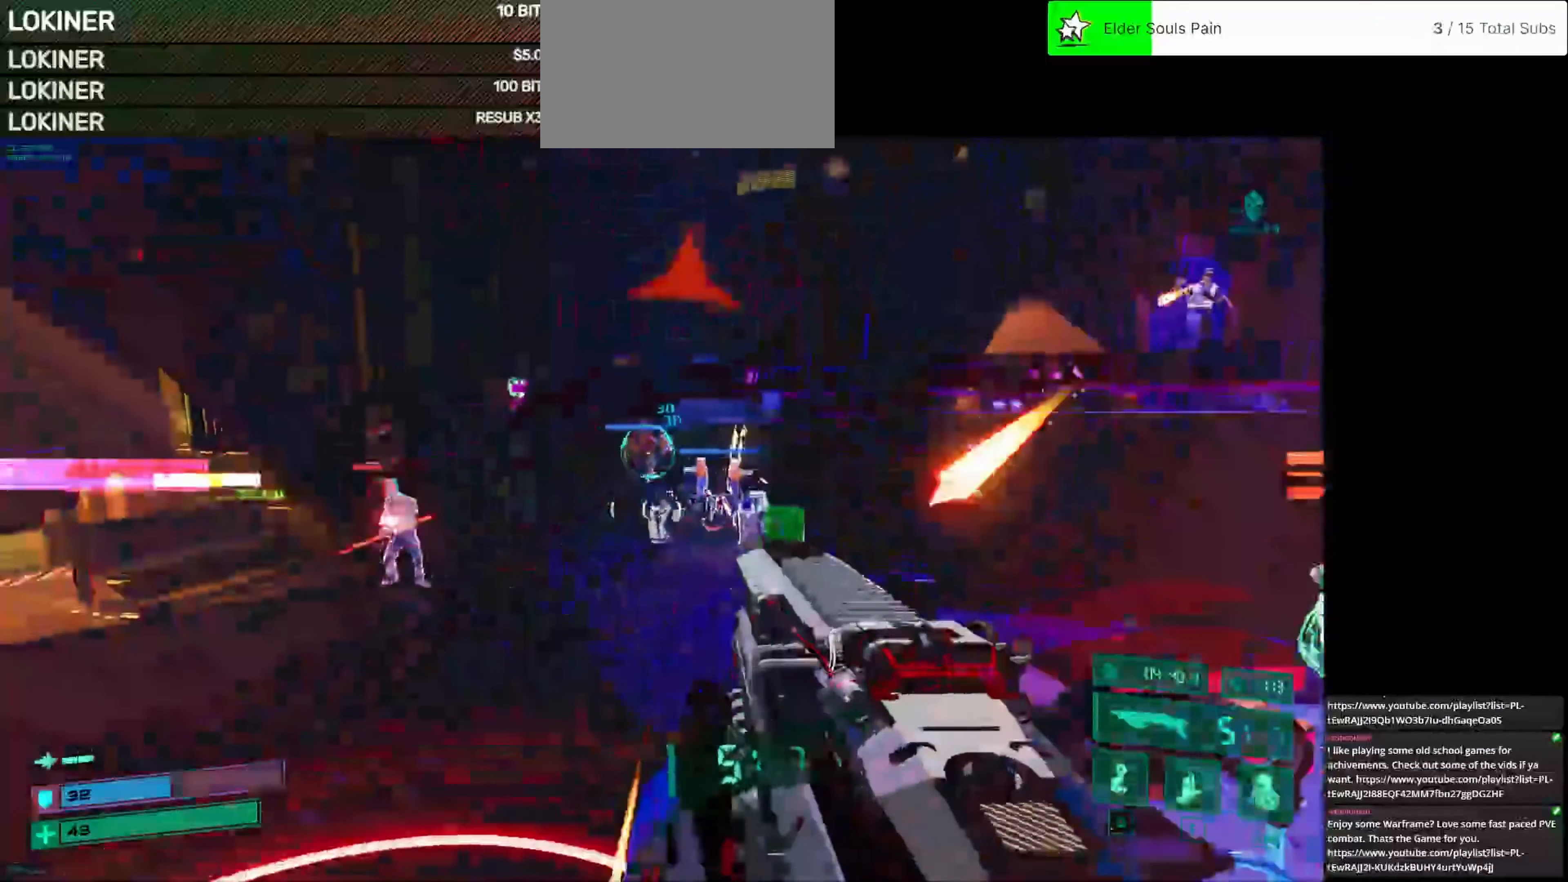
{"keys": ["w"], "mouse": [], "events": [[125, "q", "down"], [292, "q", "up"]]}
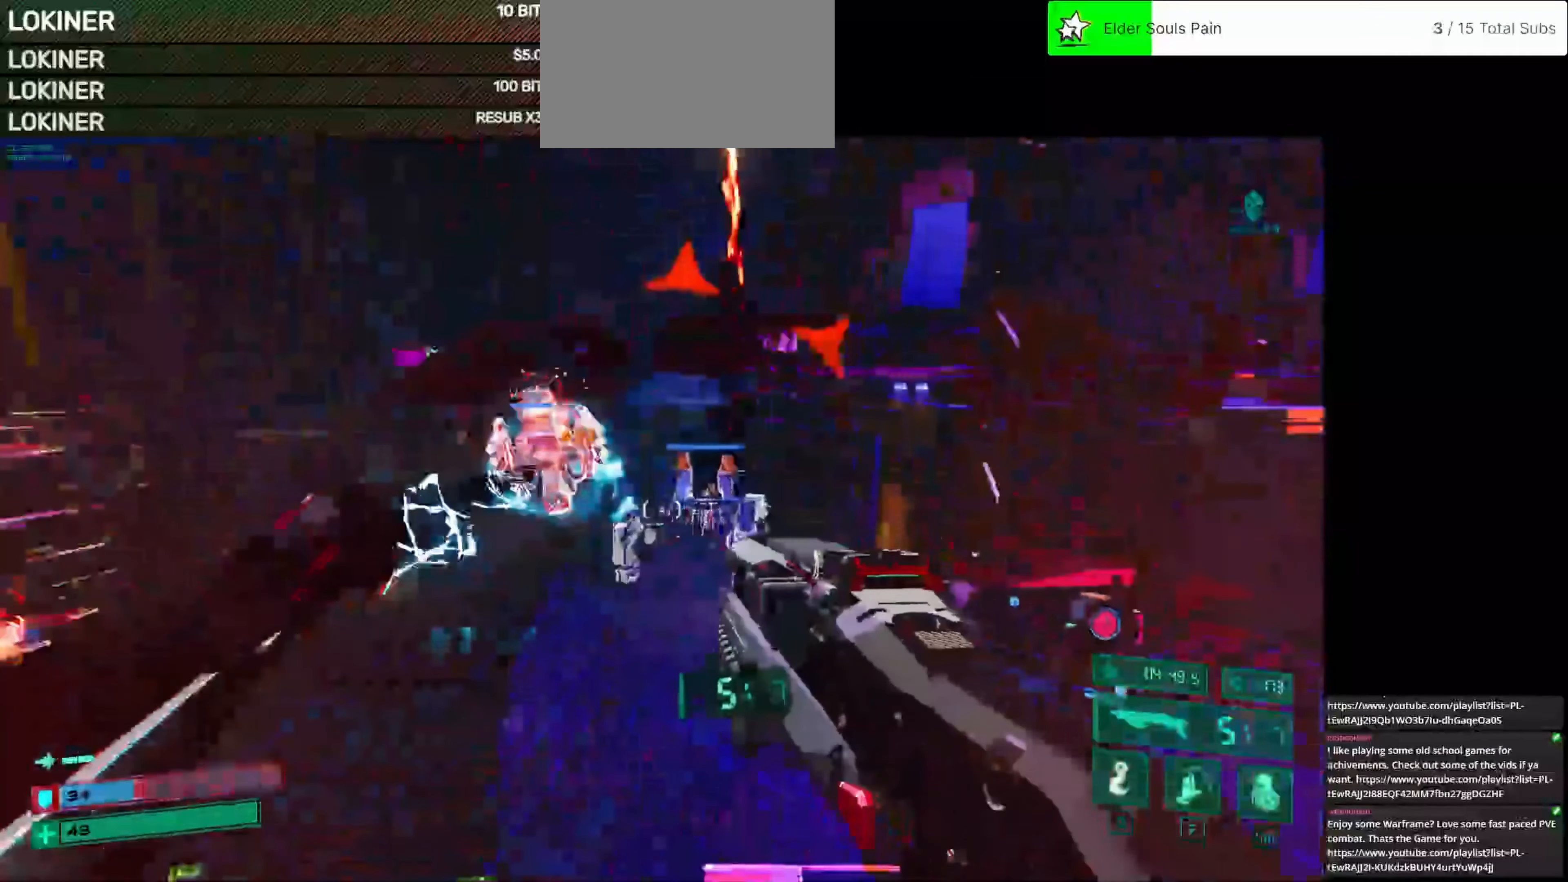
{"keys": ["w"], "mouse": [], "events": [[292, "d", "down"], [333, "mouse_left", "down"], [458, "d", "up"], [458, "mouse_left", "up"]]}
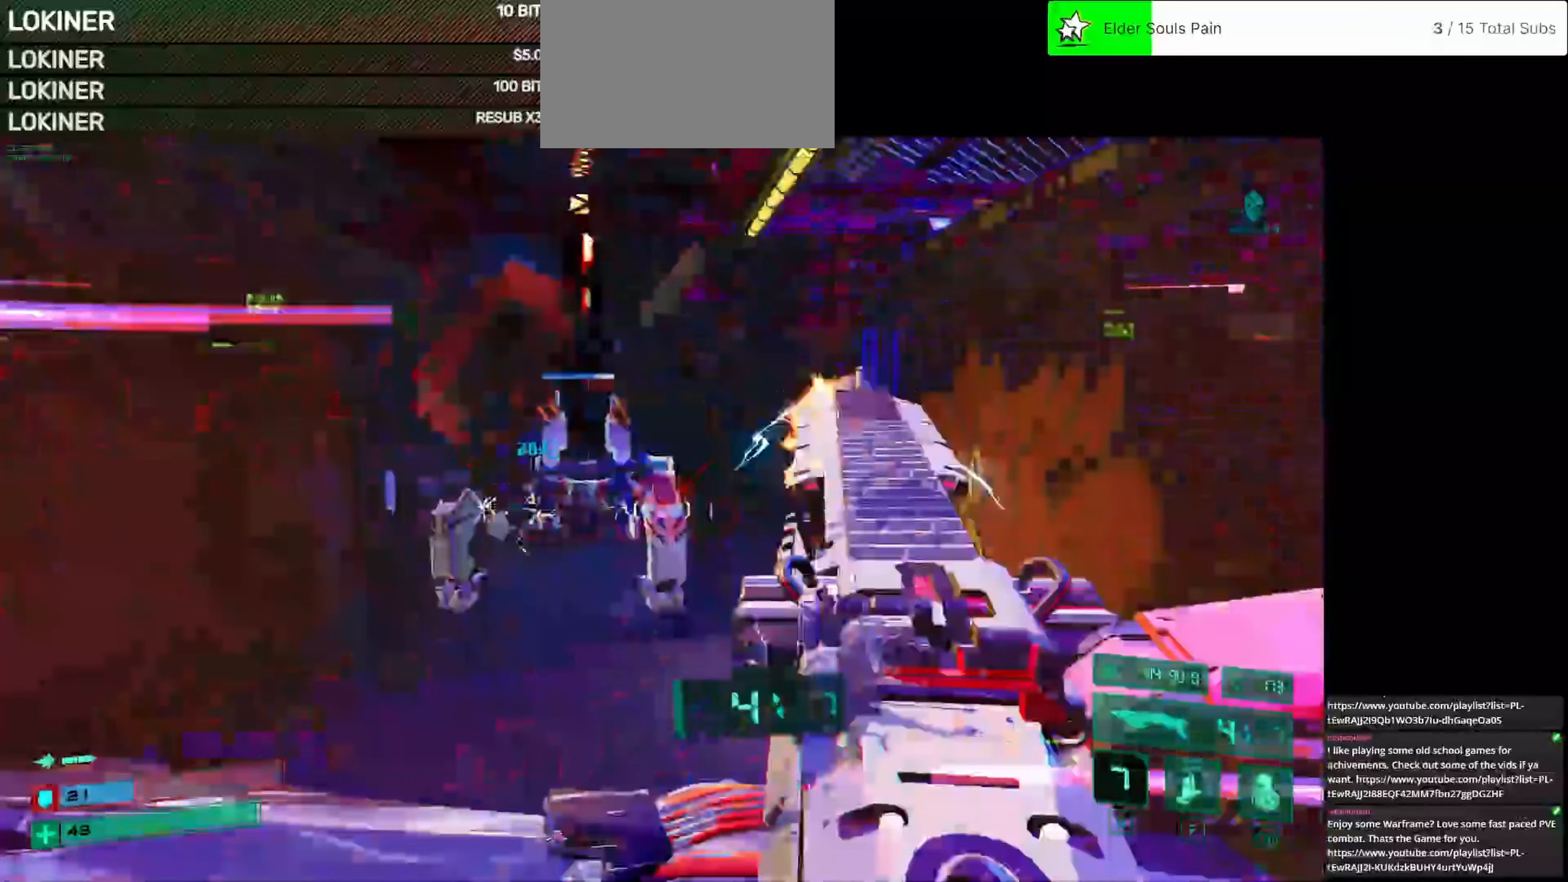
{"keys": ["a"], "mouse": [], "events": [[83, "d", "down"], [83, "w", "up"], [208, "w", "down"], [250, "d", "up"], [458, "a", "down"], [500, "w", "up"]]}
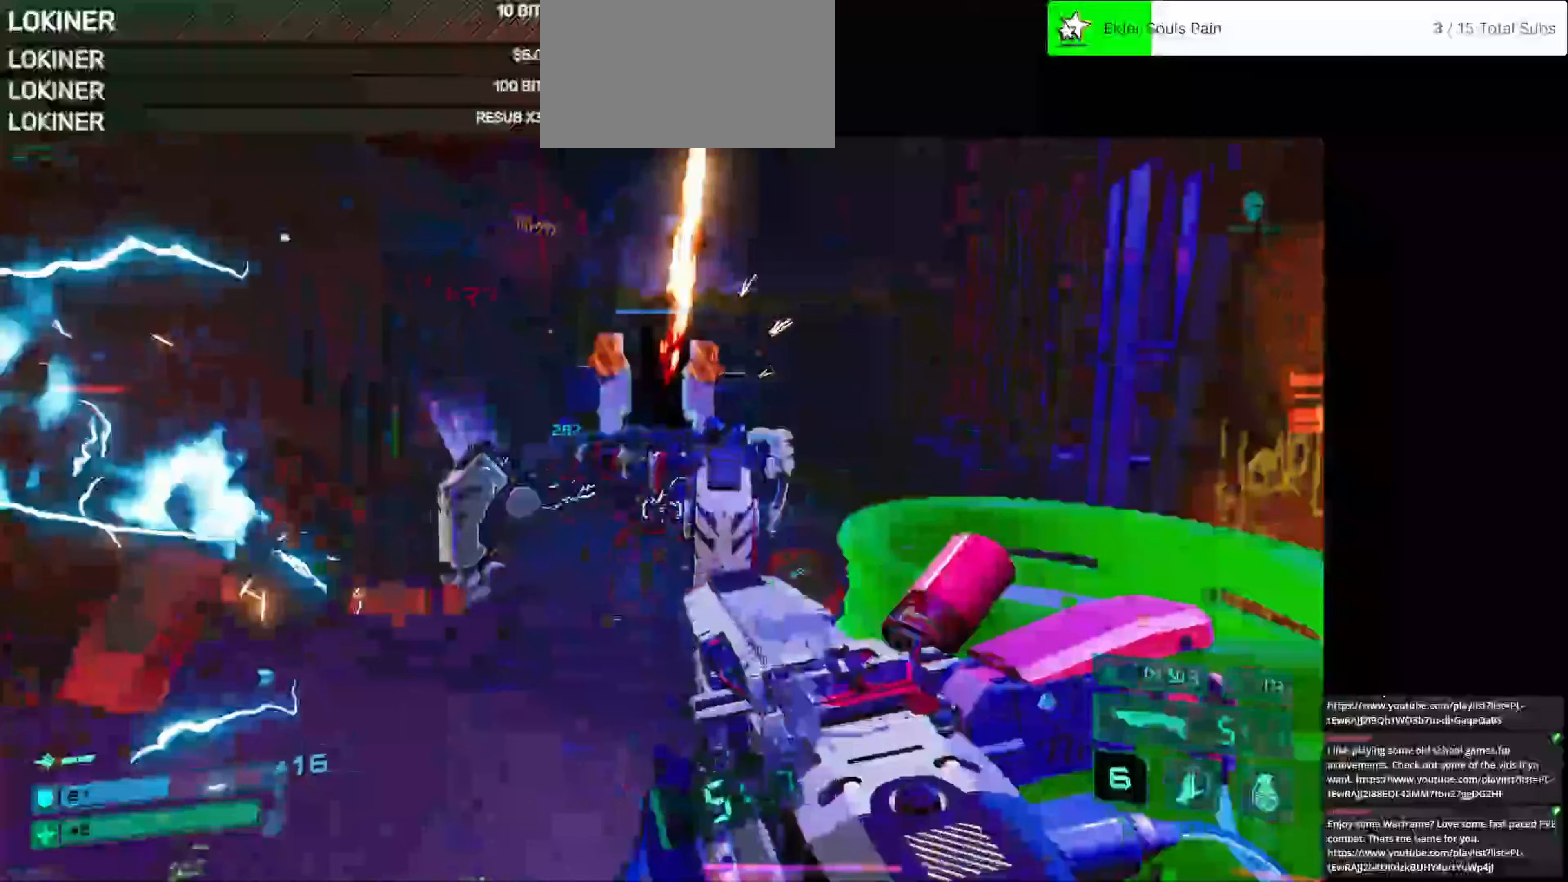
{"keys": ["d", "s"], "mouse": [], "events": [[83, "w", "down"], [125, "mouse_left", "down"], [208, "mouse_left", "up"], [208, "w", "up"], [292, "s", "down"], [417, "a", "up"], [458, "d", "down"]]}
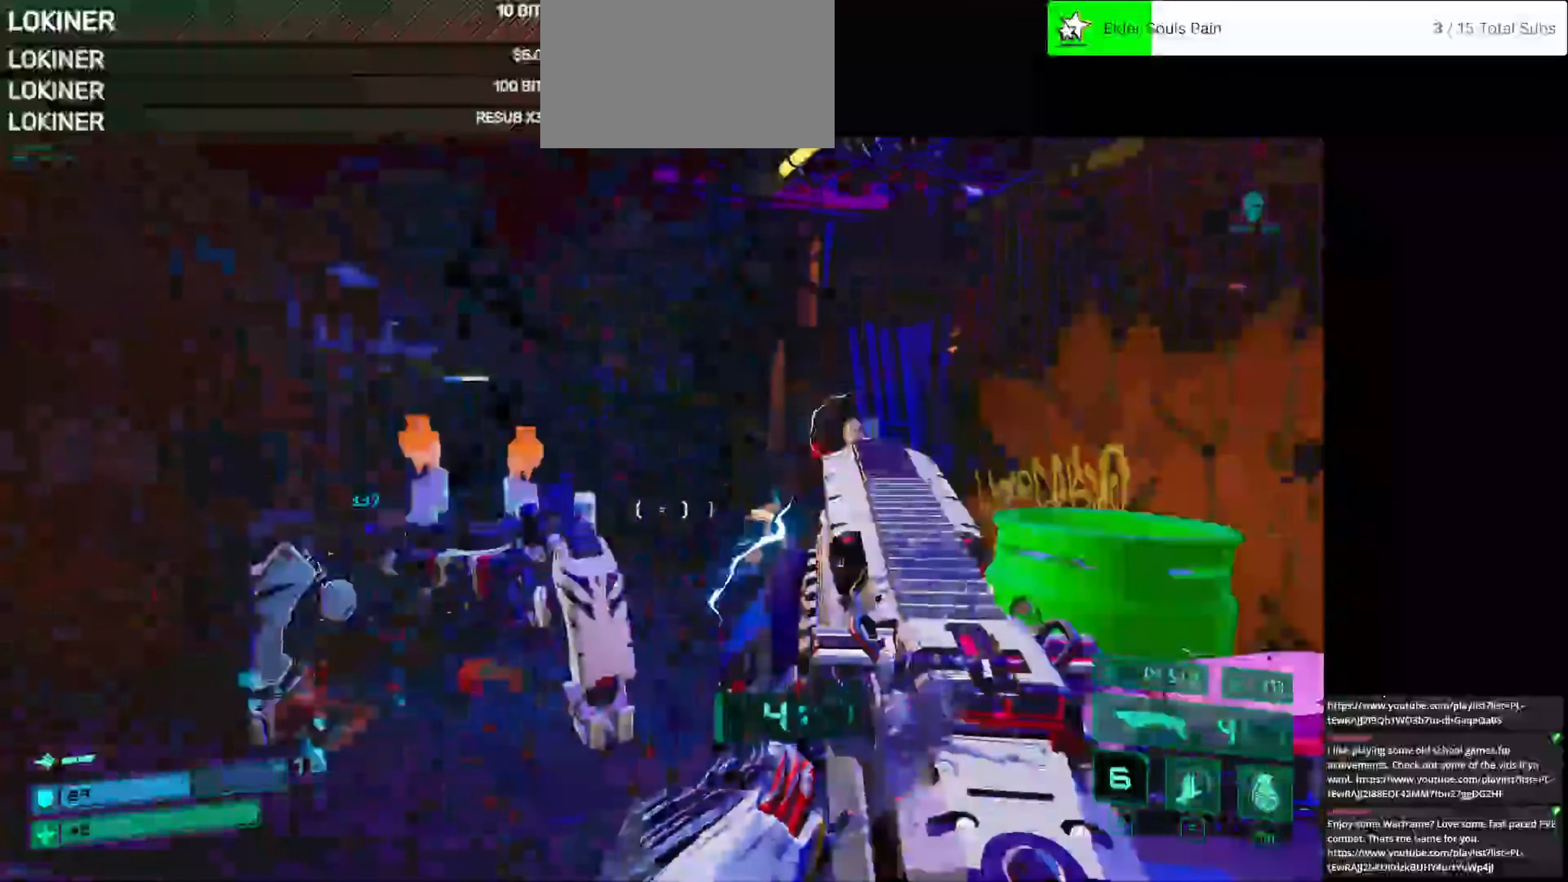
{"keys": ["s"], "mouse": [], "events": [[208, "d", "up"]]}